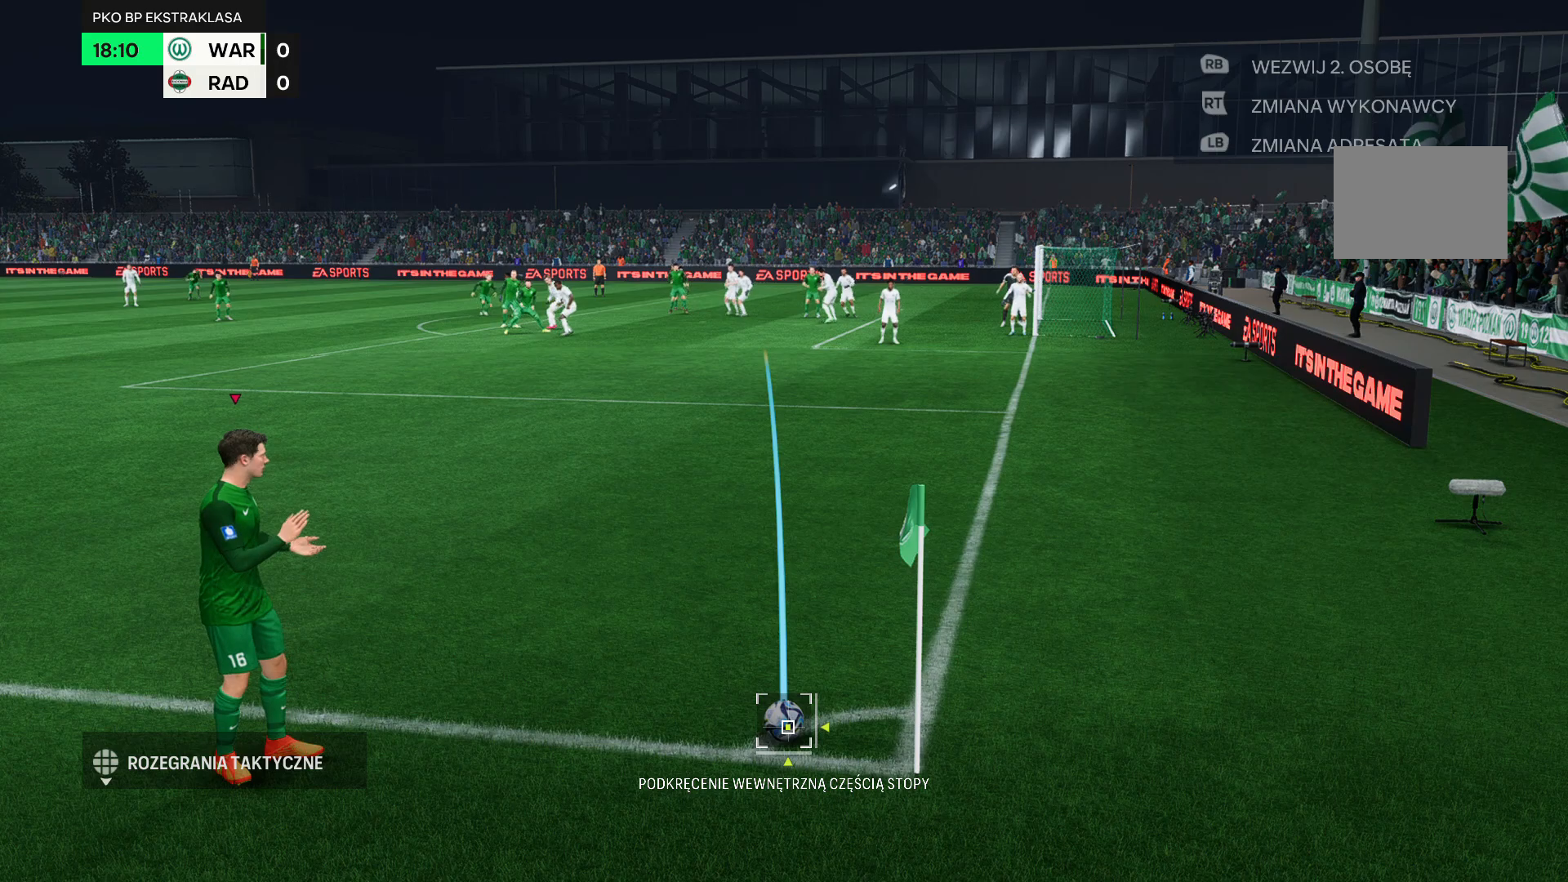
Gameplay with a controller (Xbox layout); each line is a JSON object with the inputs held at the frame after it (dt_ms = milliseconds from this image to that frame). "events" lists button and stick changes between this image and that frame as [ms after this image, input, new state], when the widget could be followed in between. Not read: L3 R3 right_stick.
{"dt_ms": 500, "buttons": [], "left_stick": "up-left", "events": [[267, "left_stick", "up-left"]]}
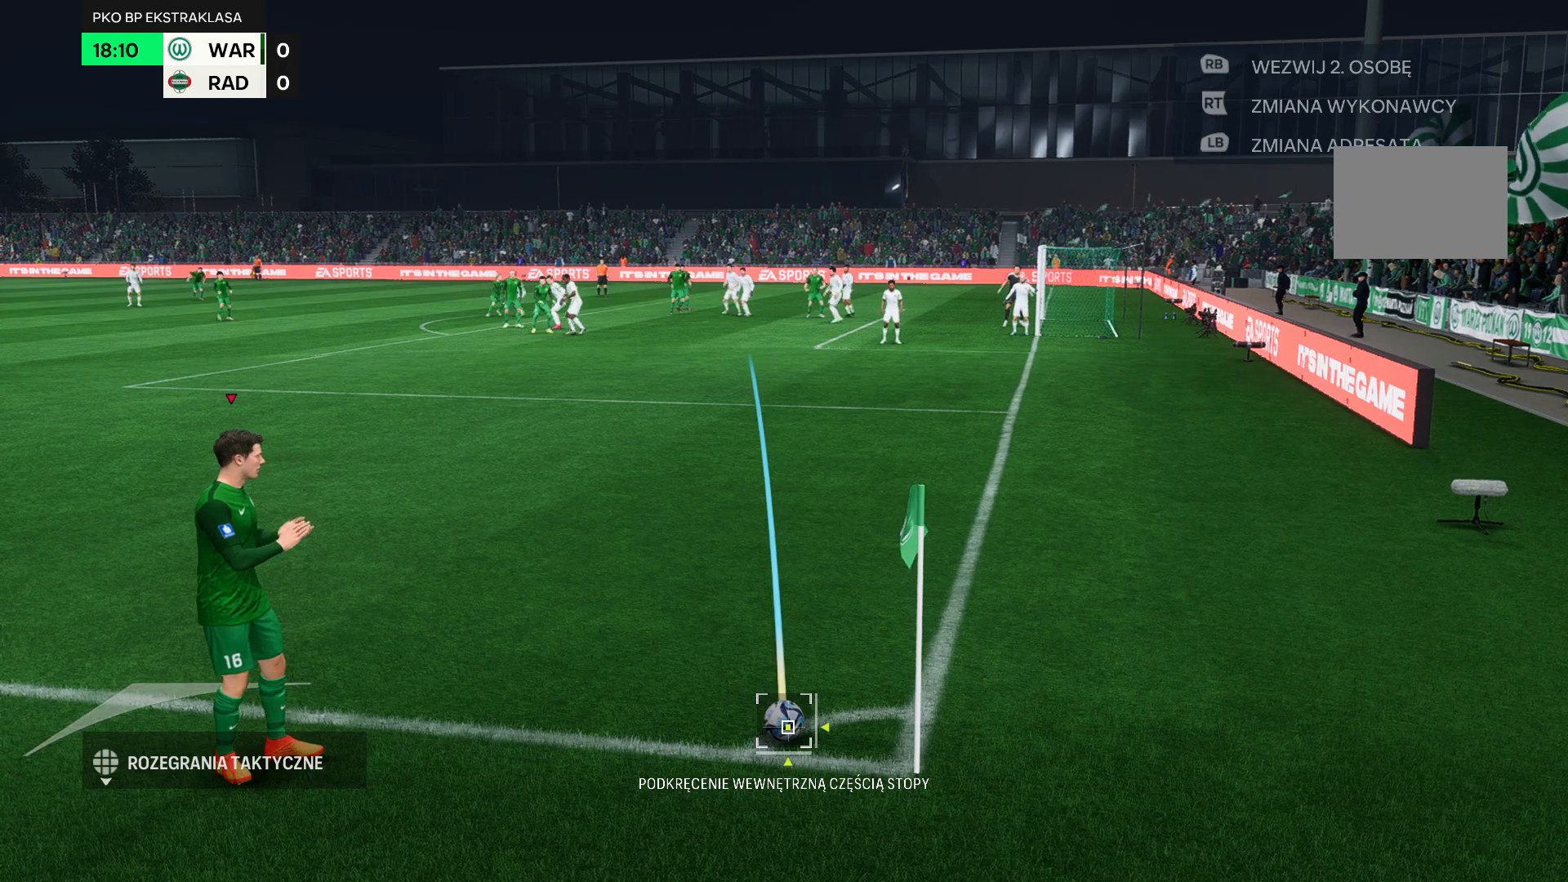
{"dt_ms": 500, "buttons": [], "left_stick": "left", "events": [[500, "left_stick", "left"]]}
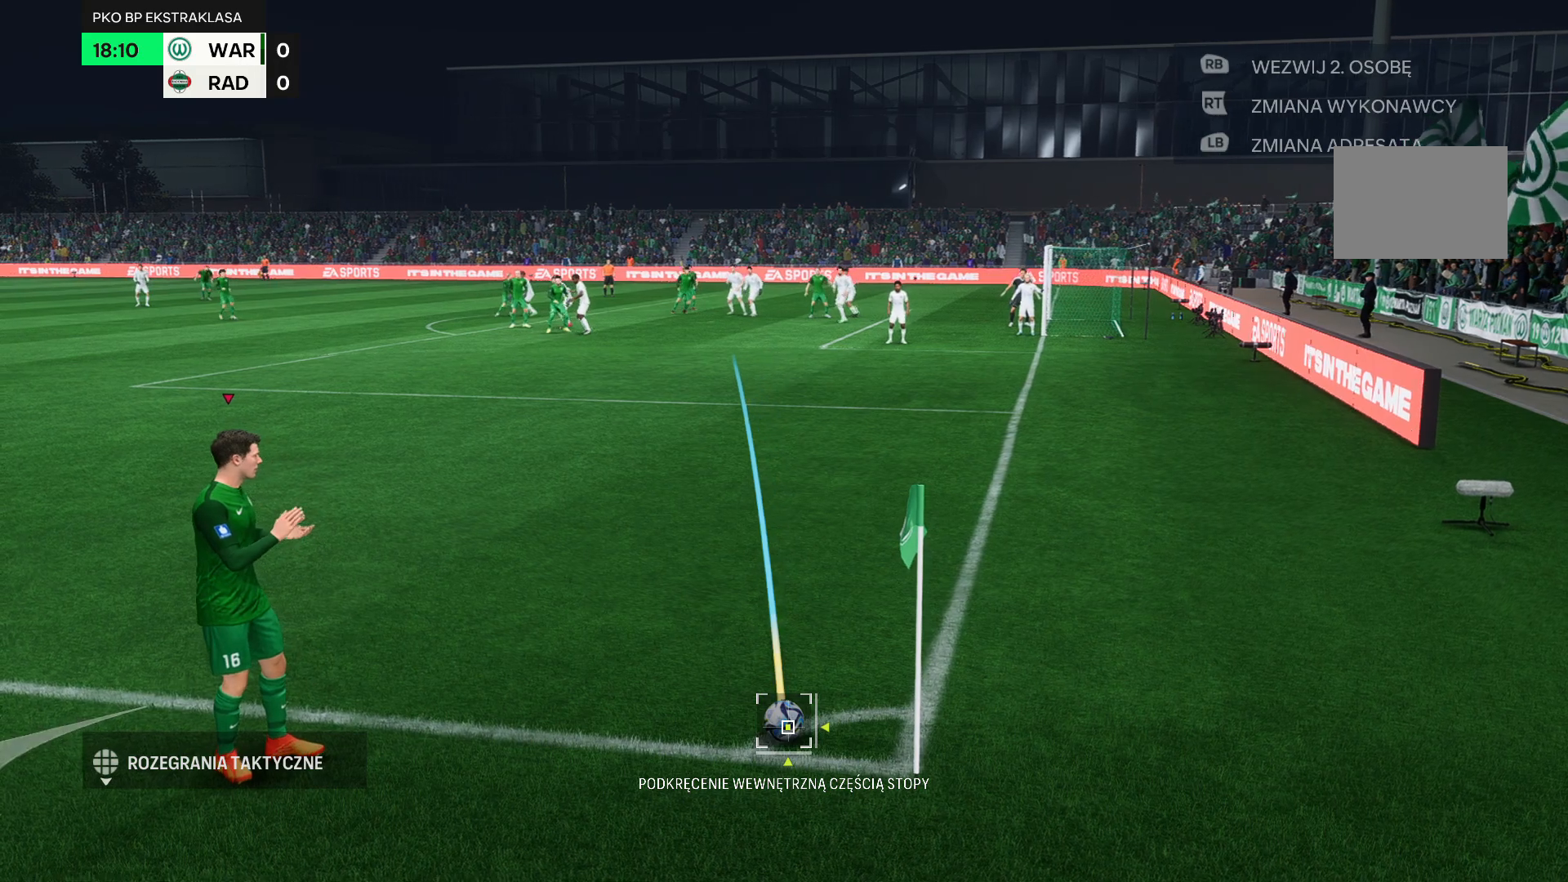
{"dt_ms": 500, "buttons": [], "left_stick": "left", "events": []}
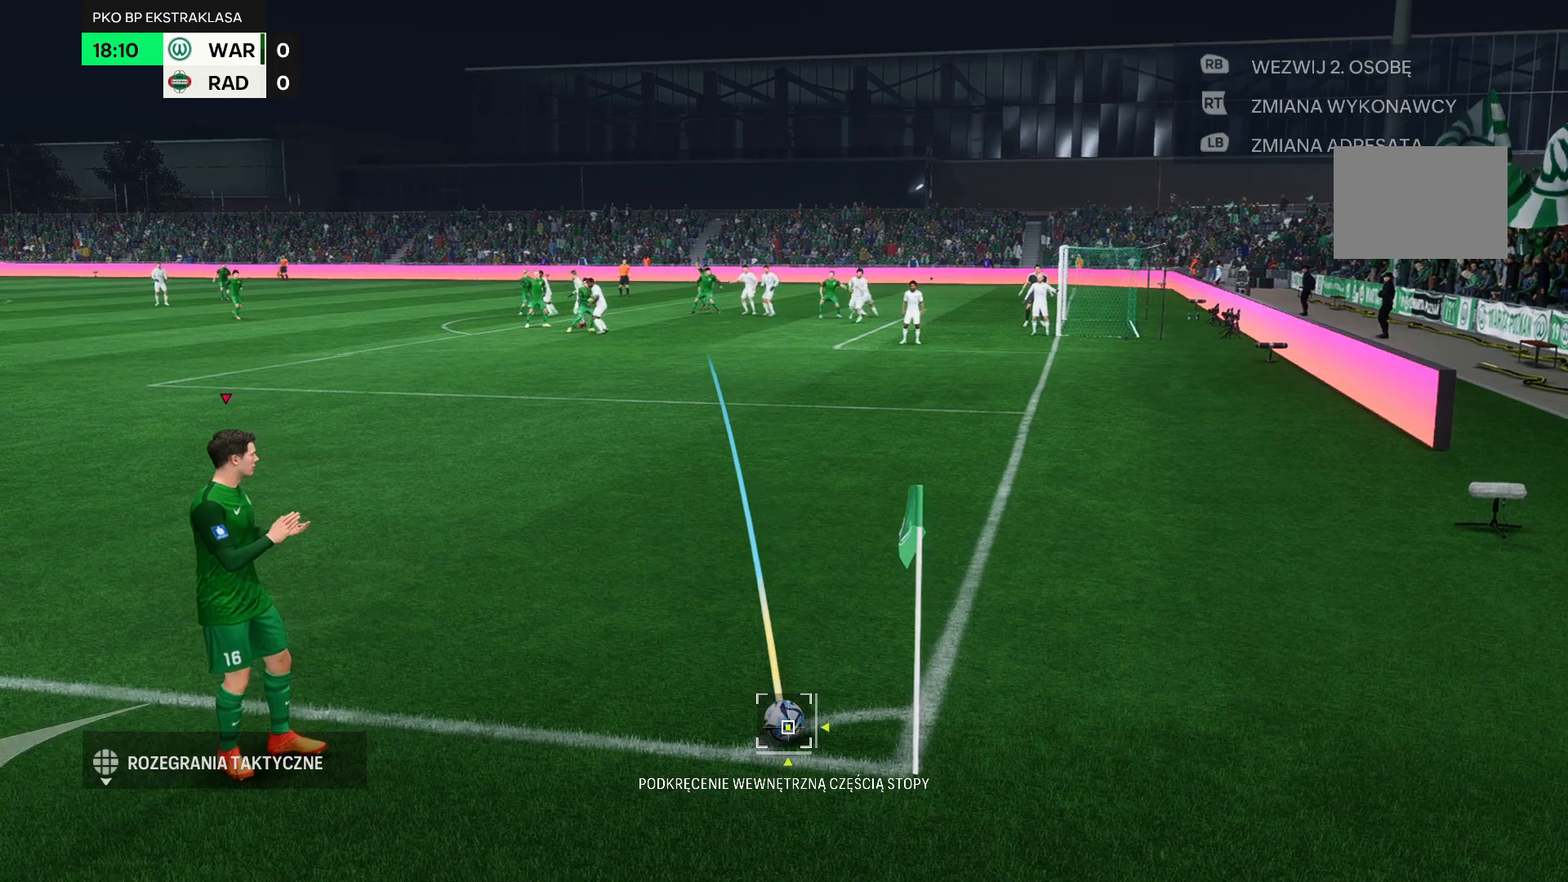
{"dt_ms": 500, "buttons": [], "left_stick": "up-left", "events": [[317, "left_stick", "up-left"]]}
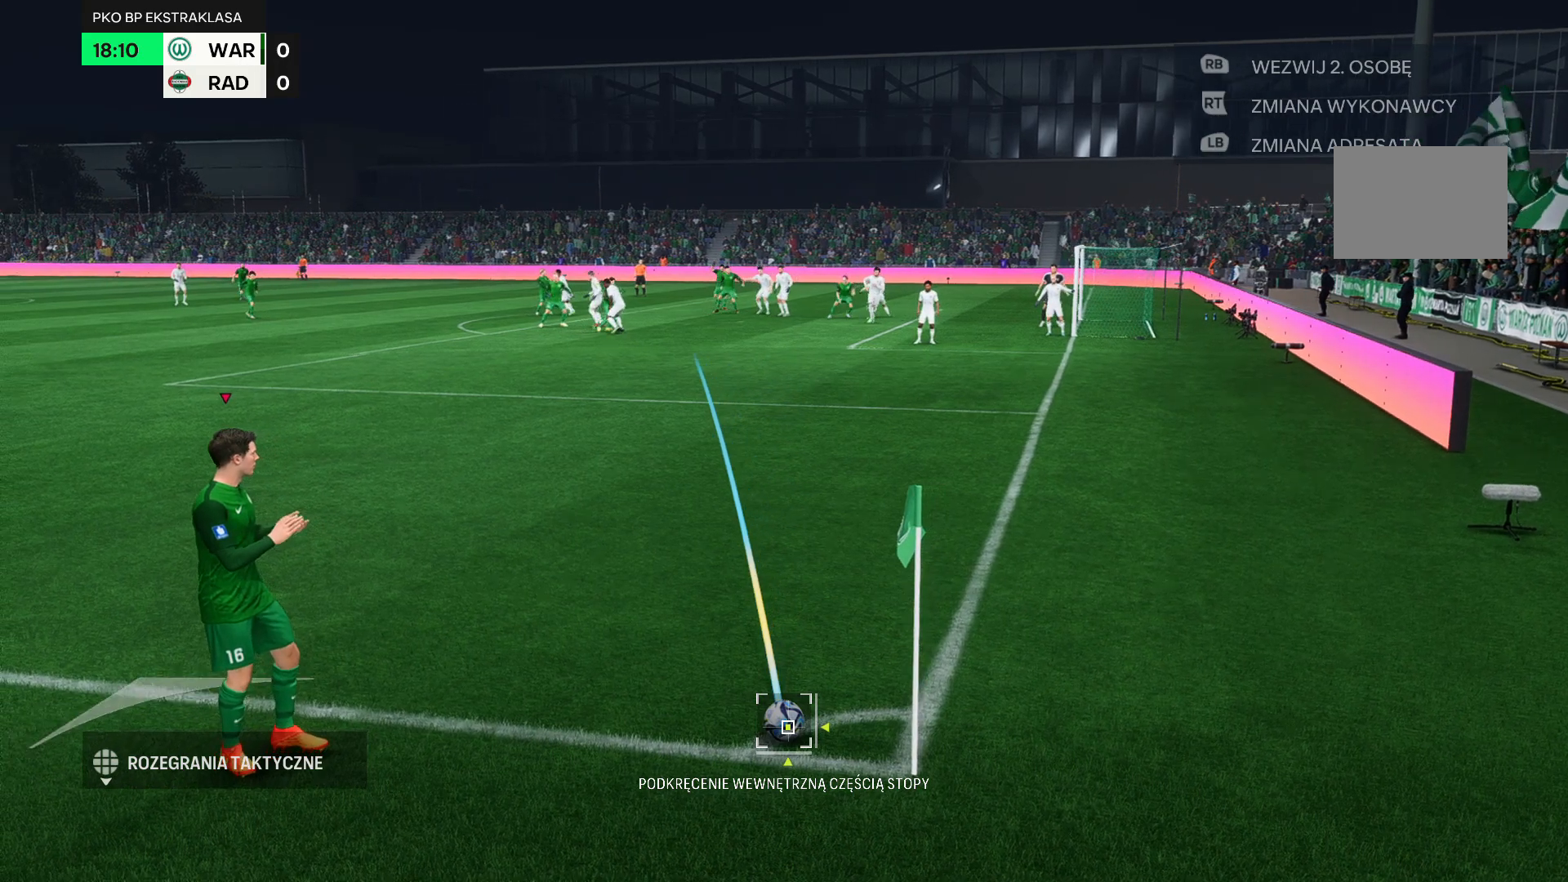
{"dt_ms": 500, "buttons": [], "left_stick": "up-left", "events": []}
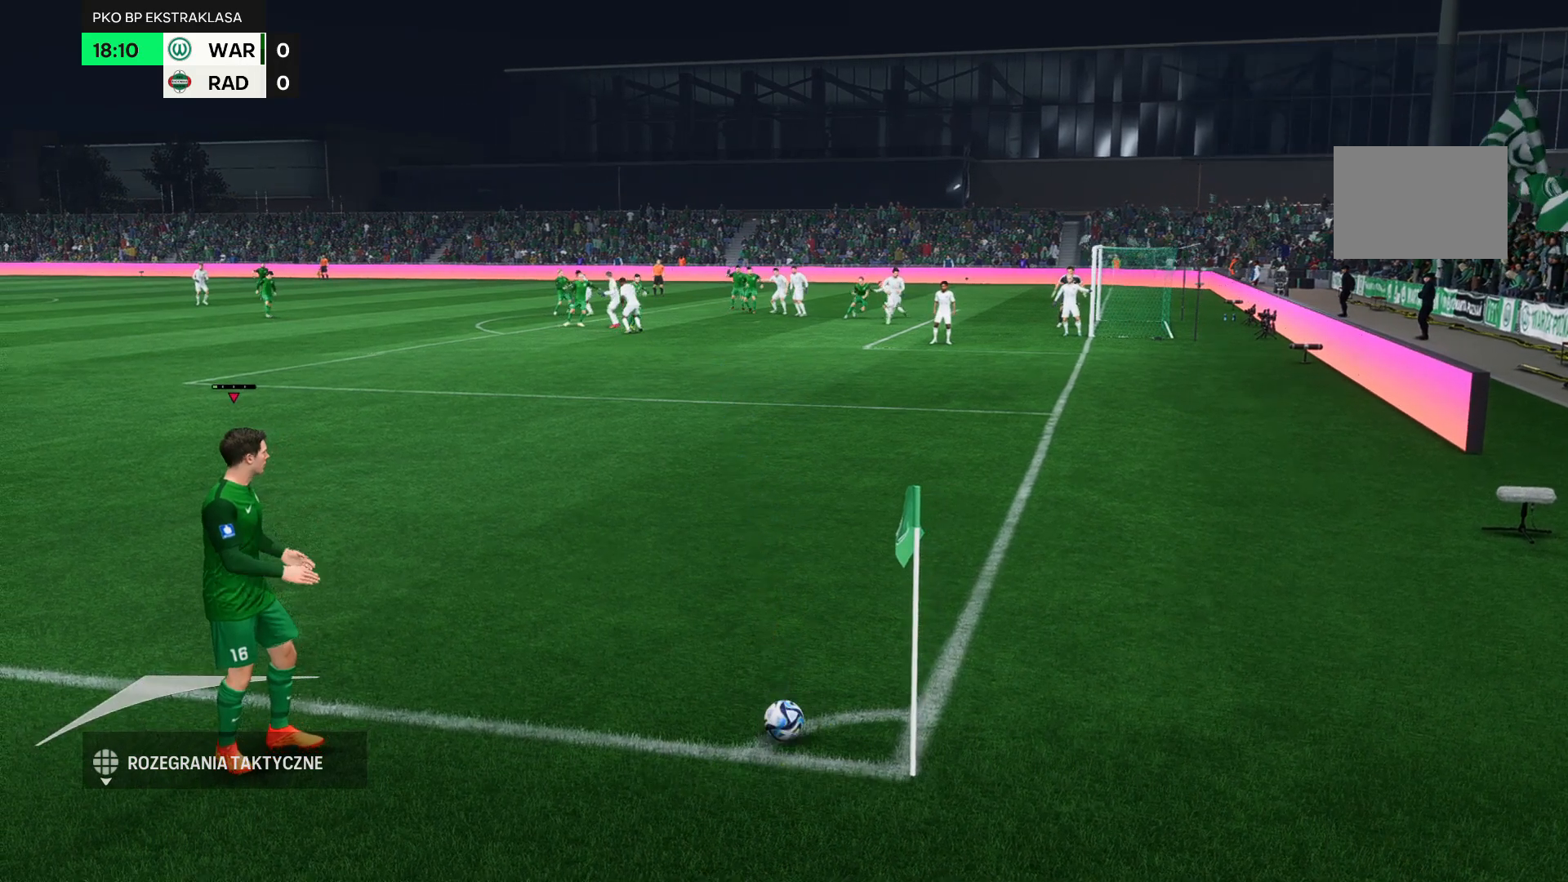
{"dt_ms": 500, "buttons": [], "left_stick": "up", "events": [[183, "left_stick", "up"]]}
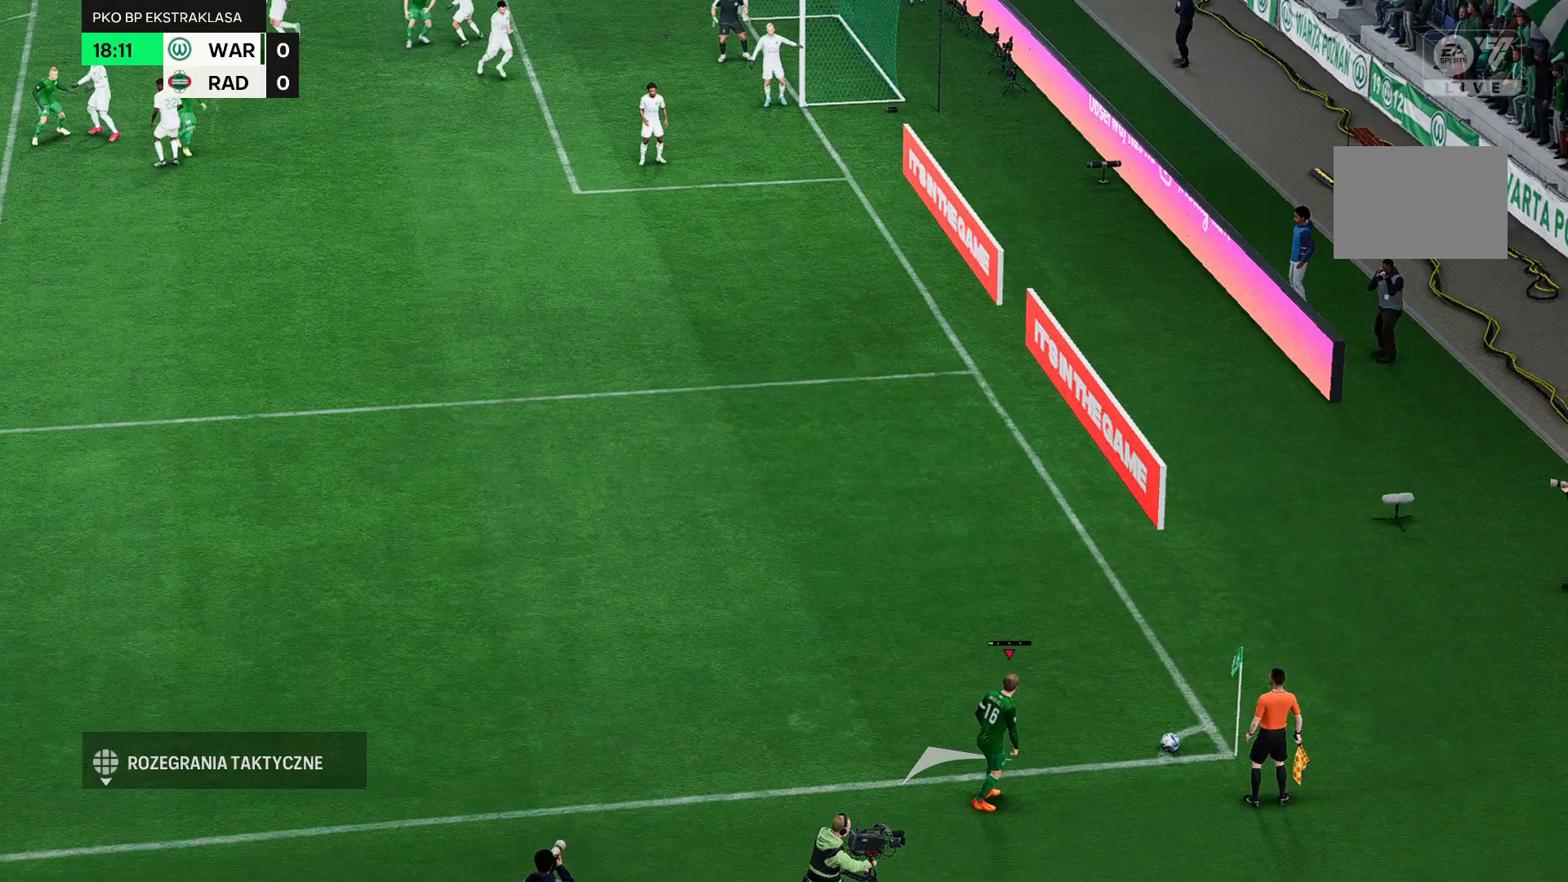
{"dt_ms": 500, "buttons": [], "left_stick": "up", "events": []}
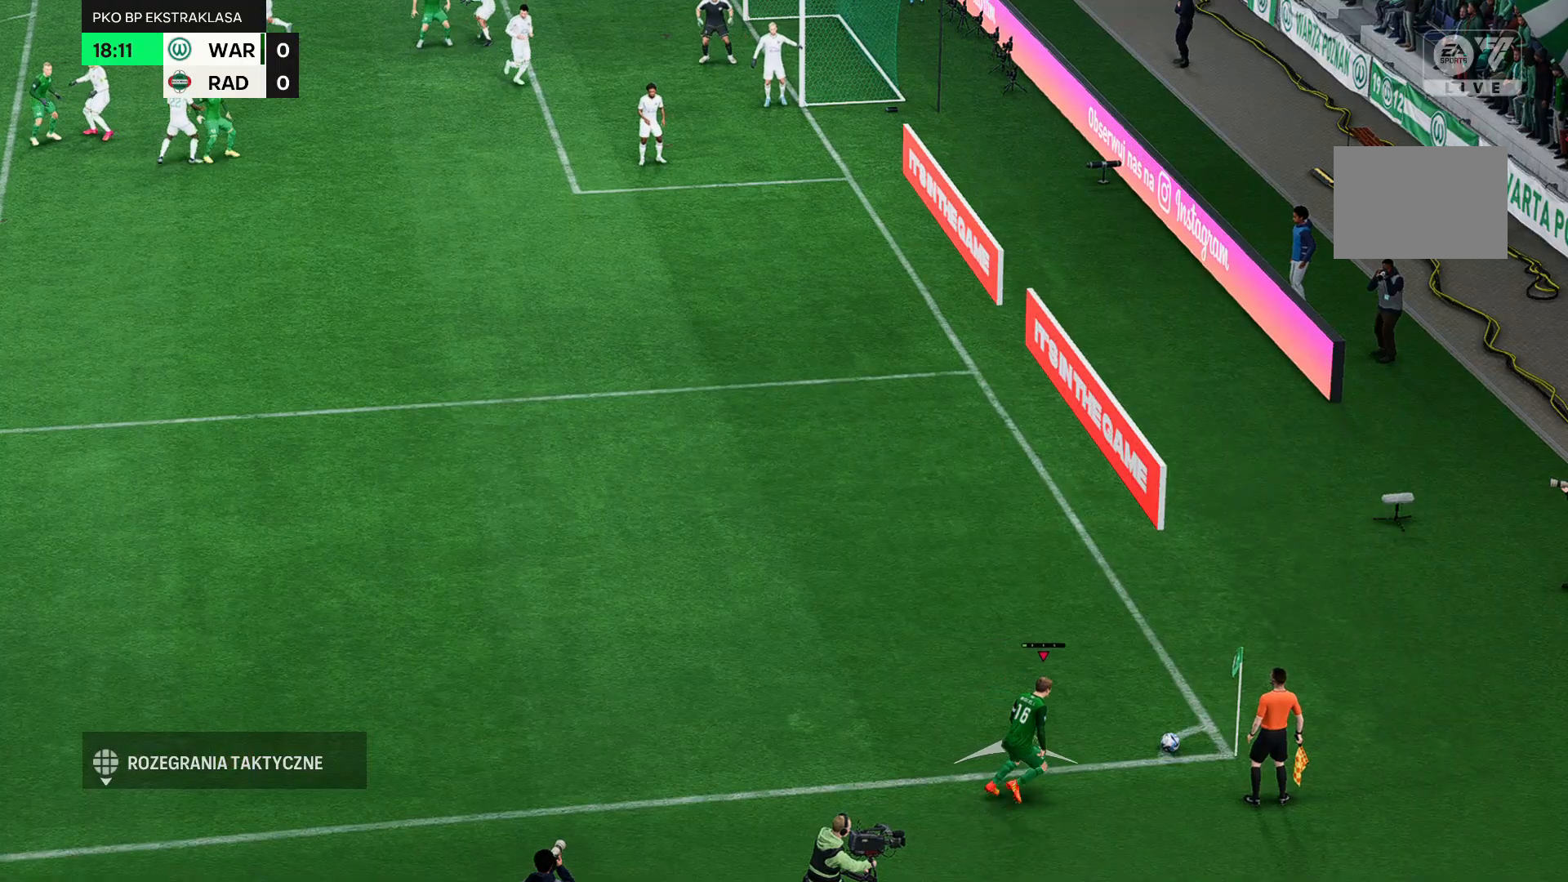
{"dt_ms": 500, "buttons": [], "left_stick": "up", "events": []}
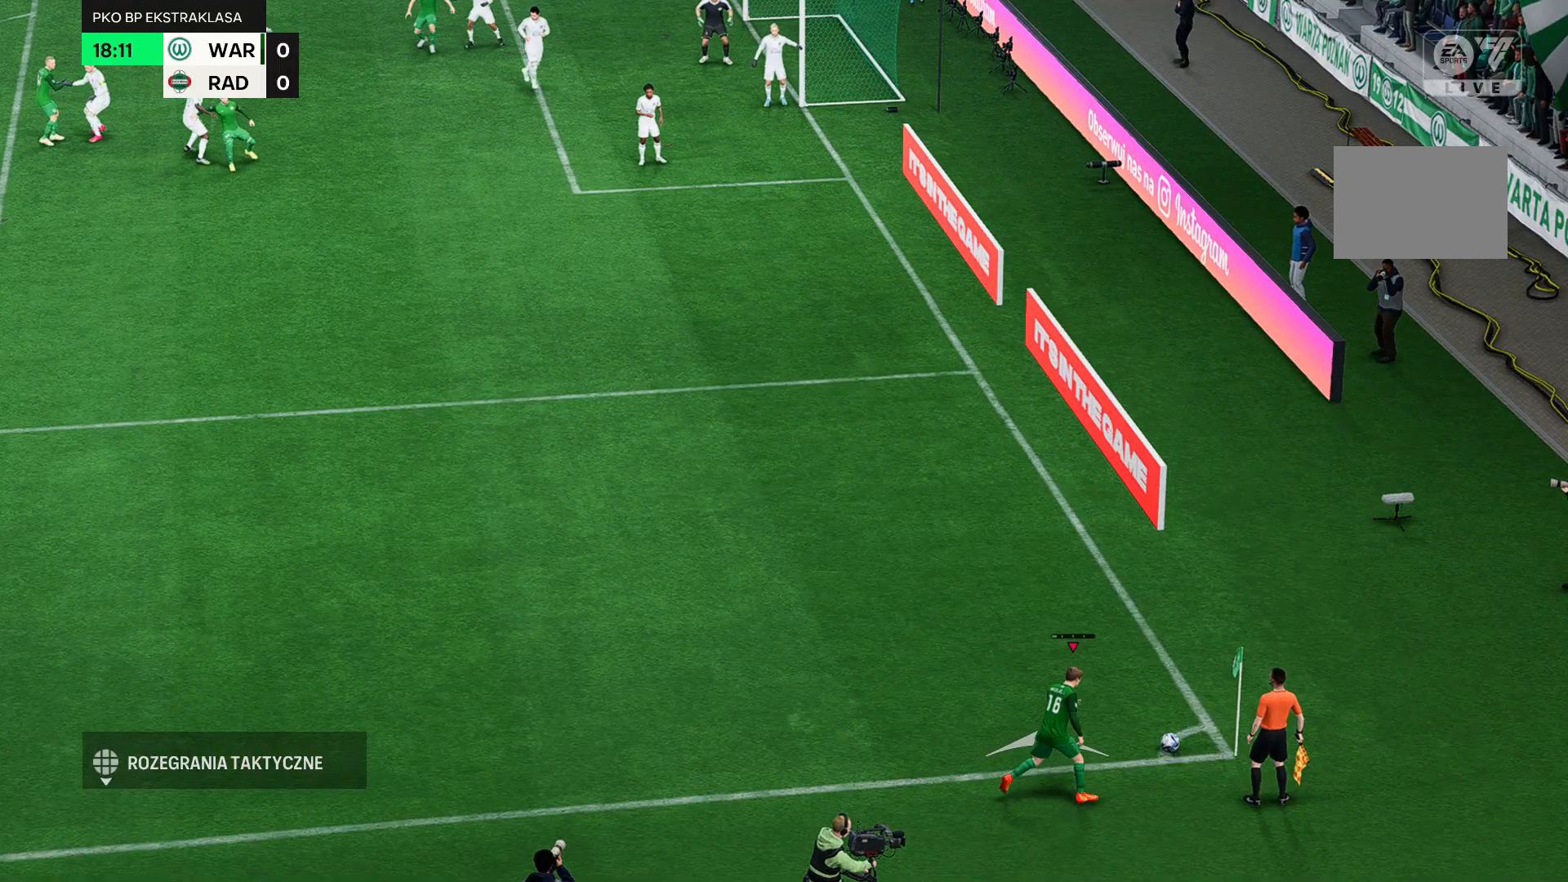
{"dt_ms": 500, "buttons": [], "left_stick": "up", "events": []}
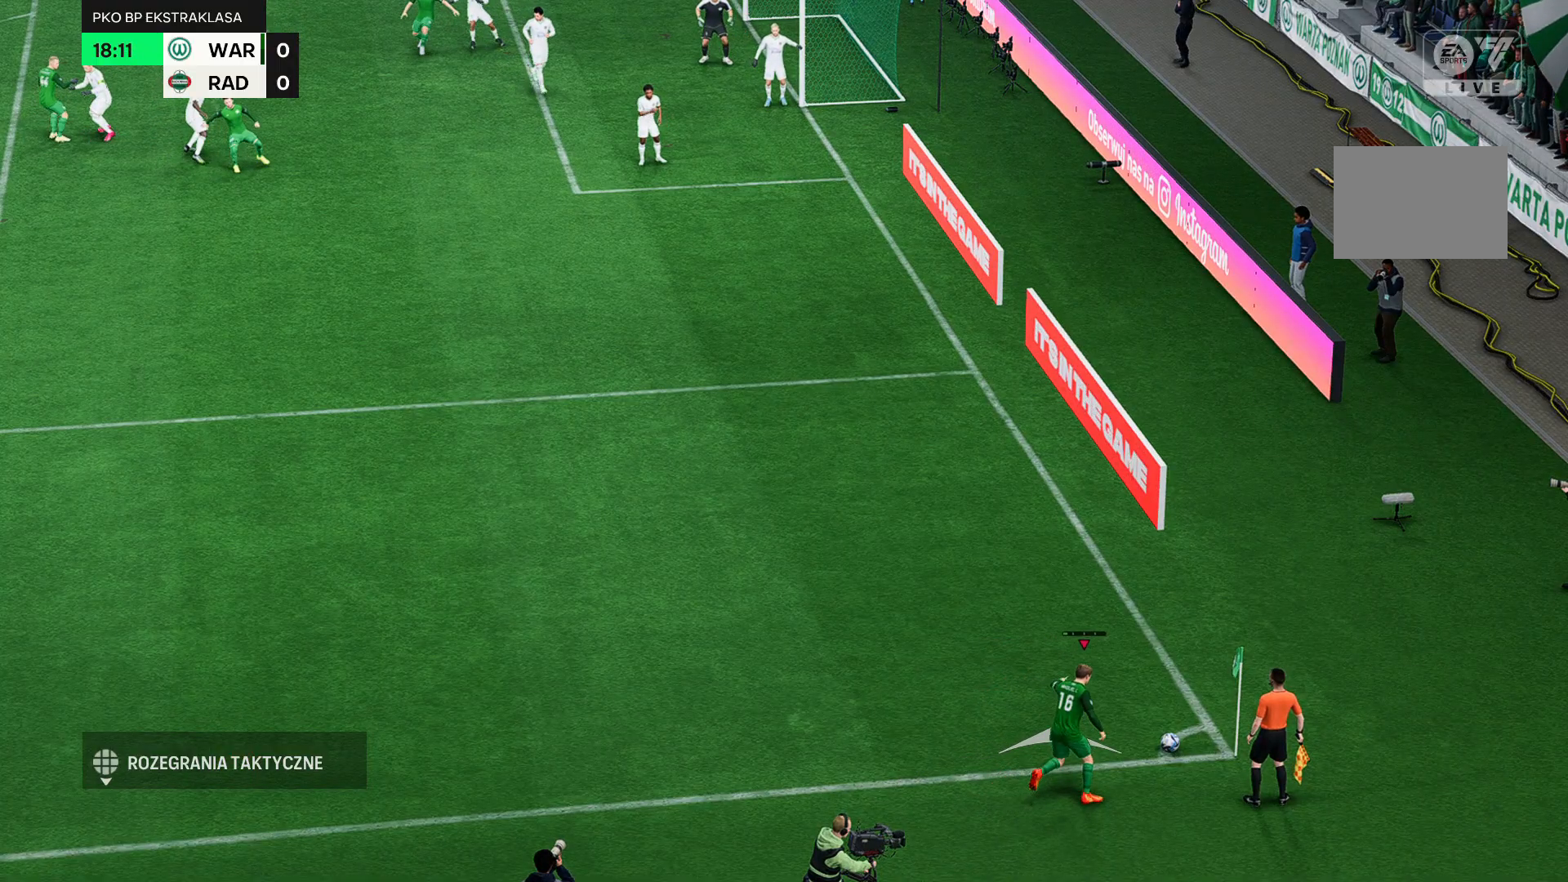
{"dt_ms": 500, "buttons": [], "left_stick": "up", "events": []}
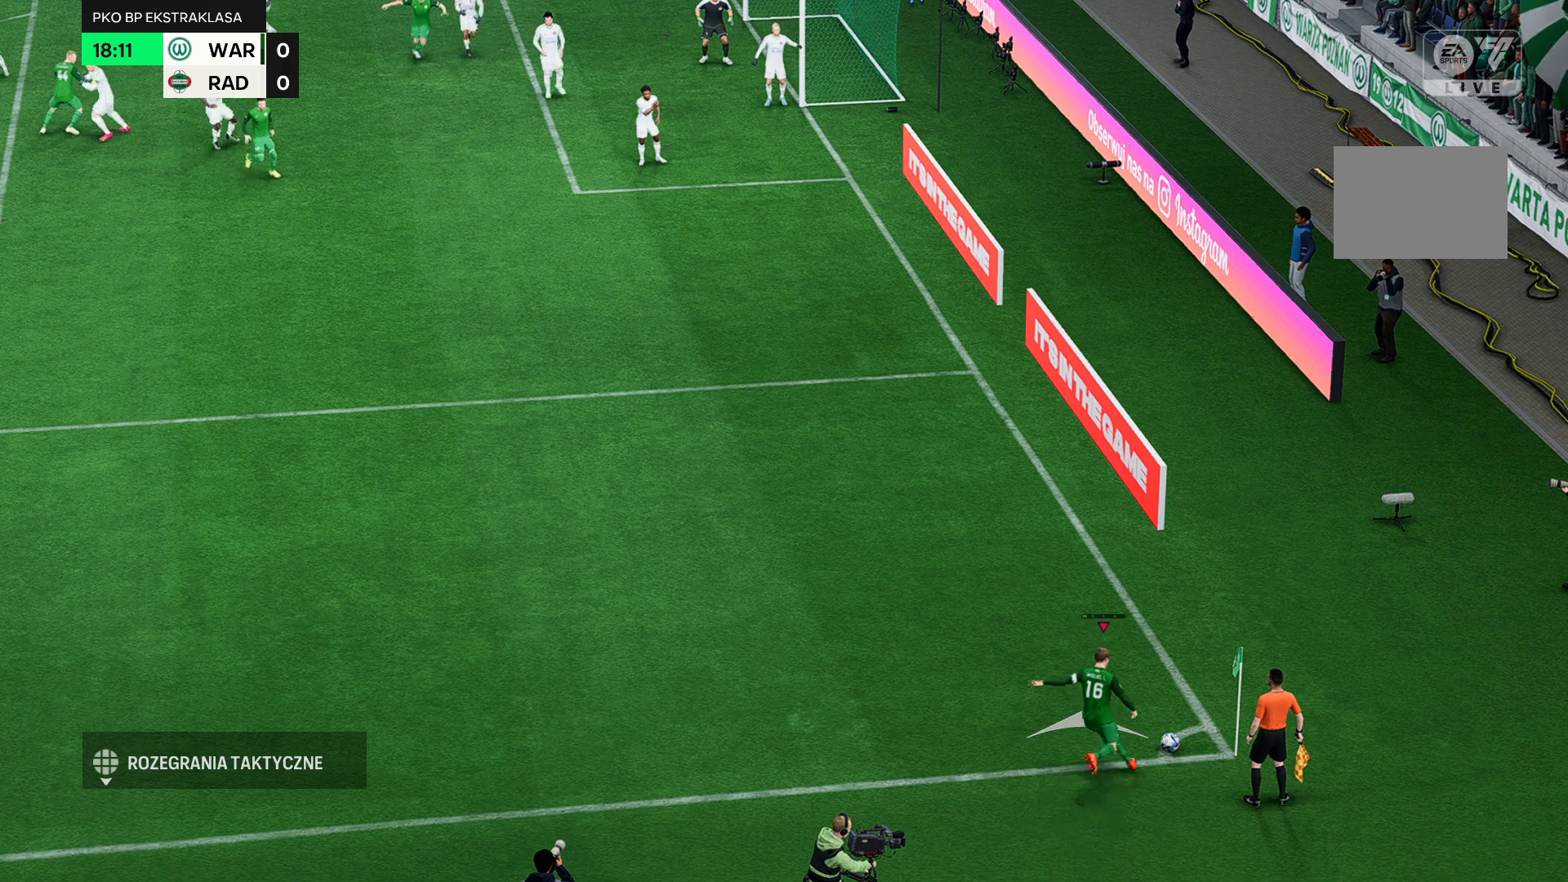
{"dt_ms": 500, "buttons": [], "left_stick": "up", "events": []}
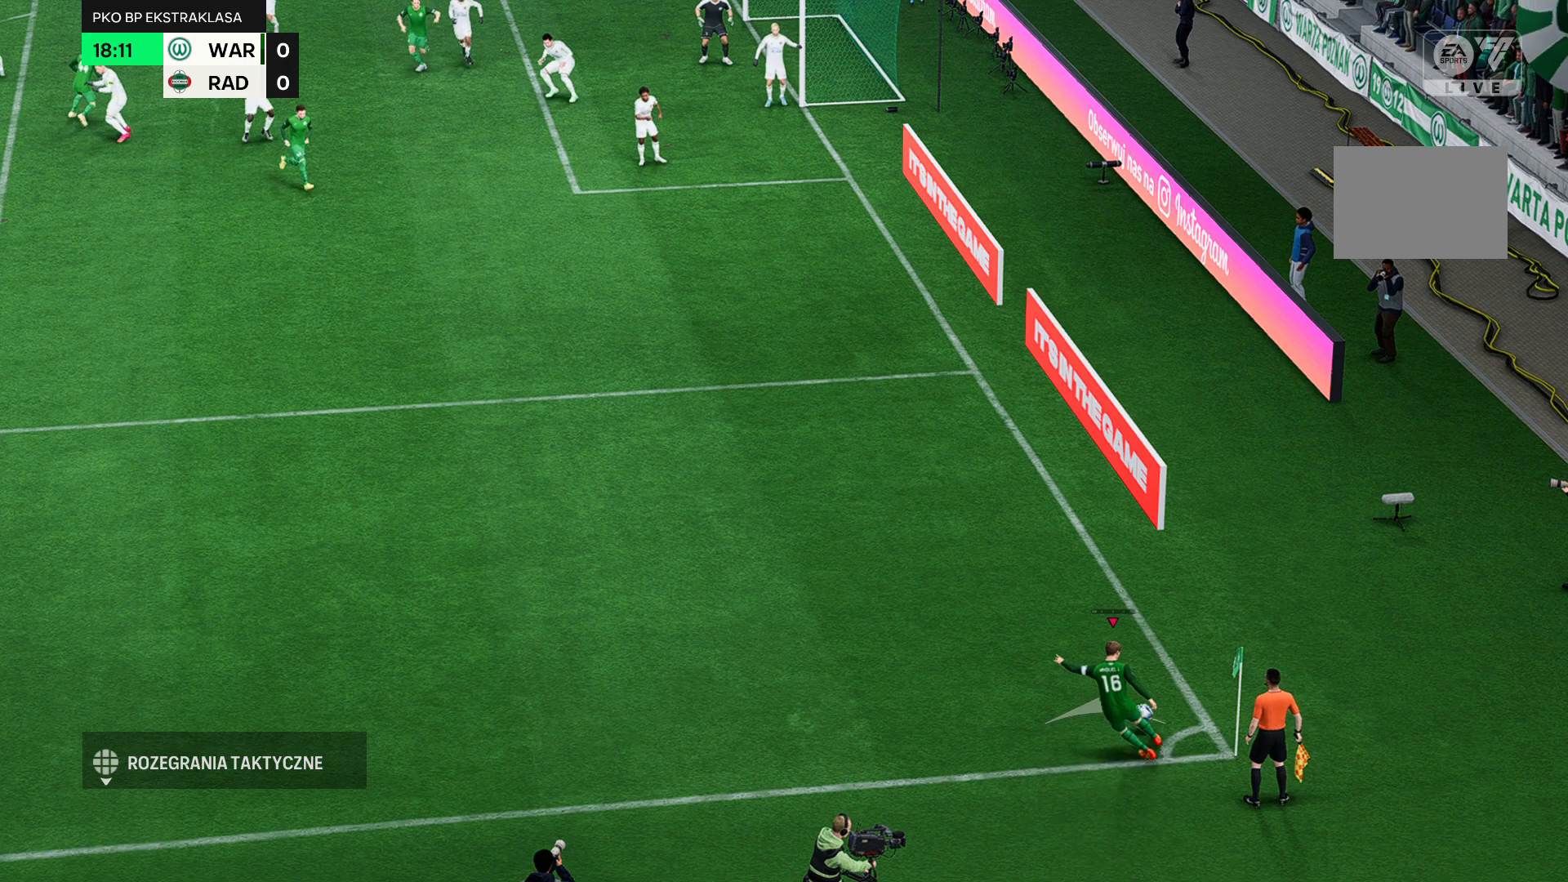
{"dt_ms": 500, "buttons": [], "left_stick": "up", "events": []}
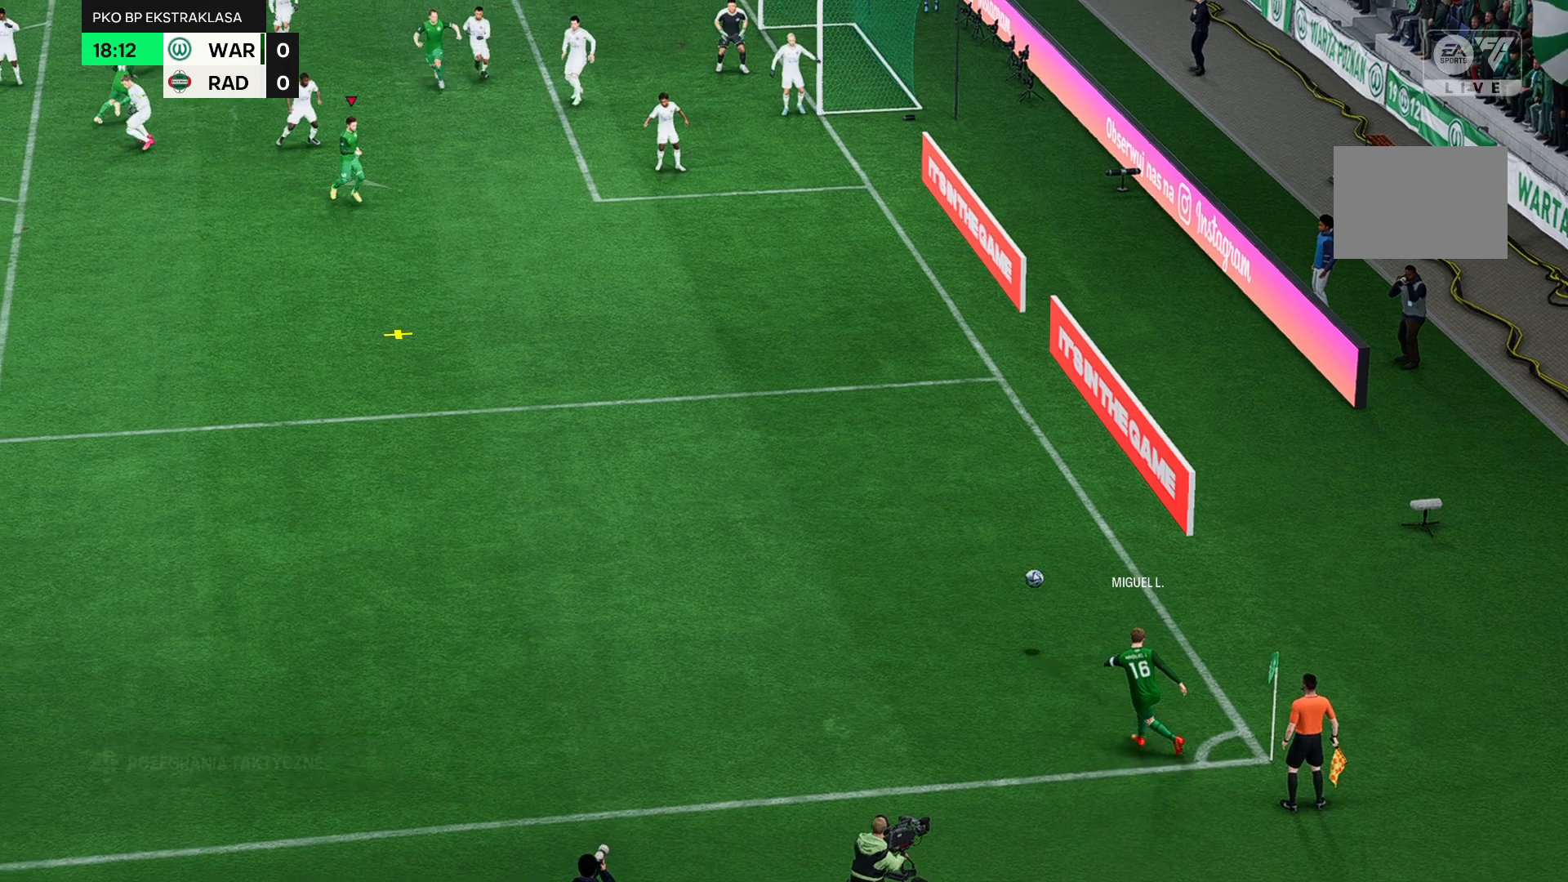
{"dt_ms": 500, "buttons": [], "left_stick": "up", "events": []}
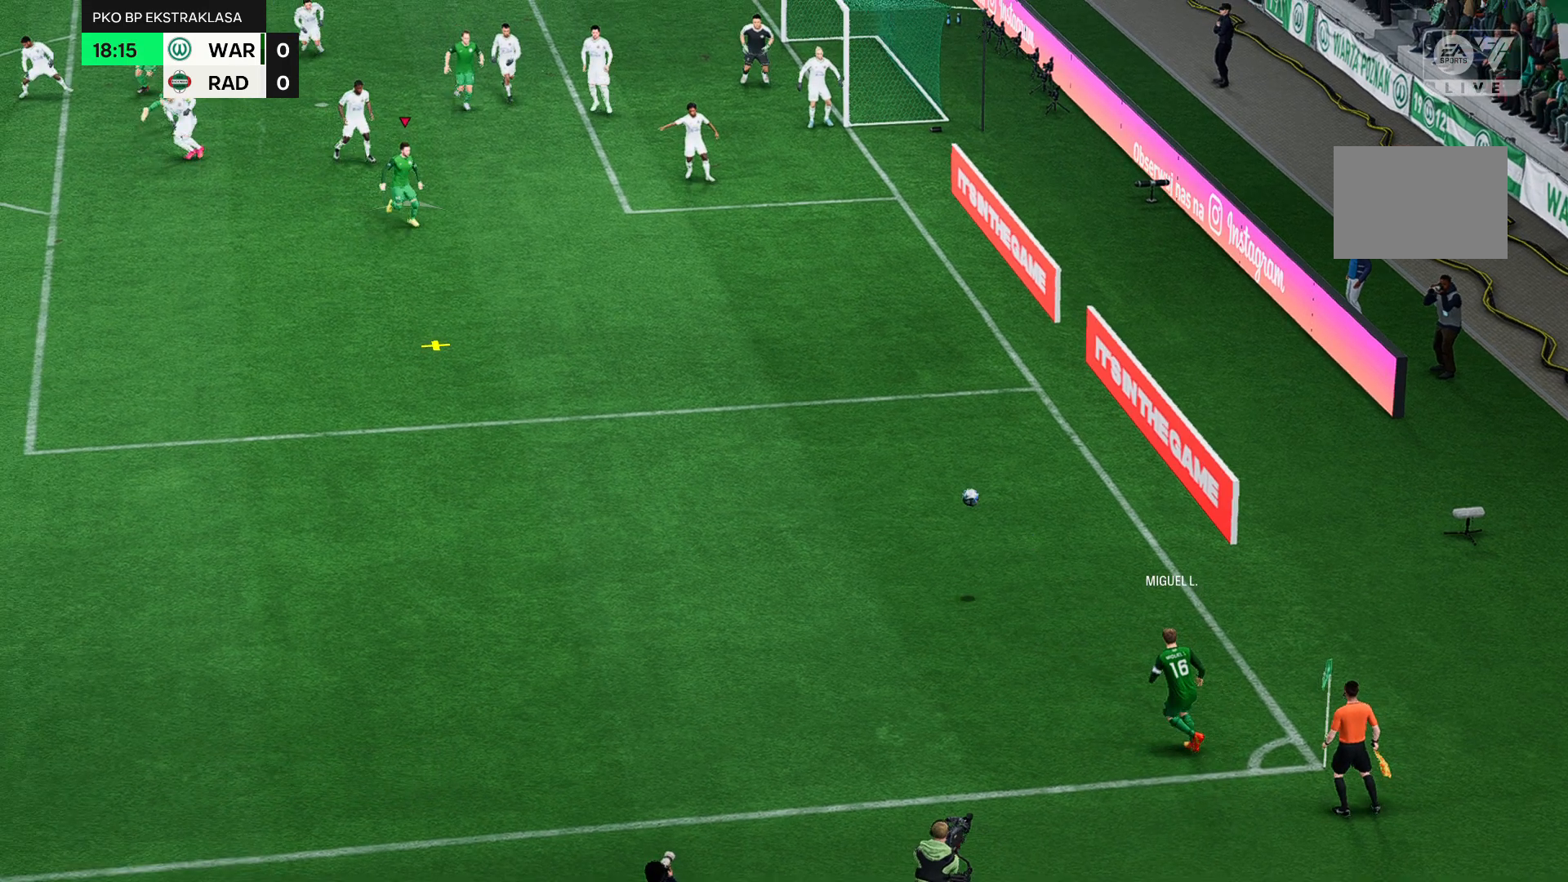
{"dt_ms": 500, "buttons": [], "left_stick": "up", "events": []}
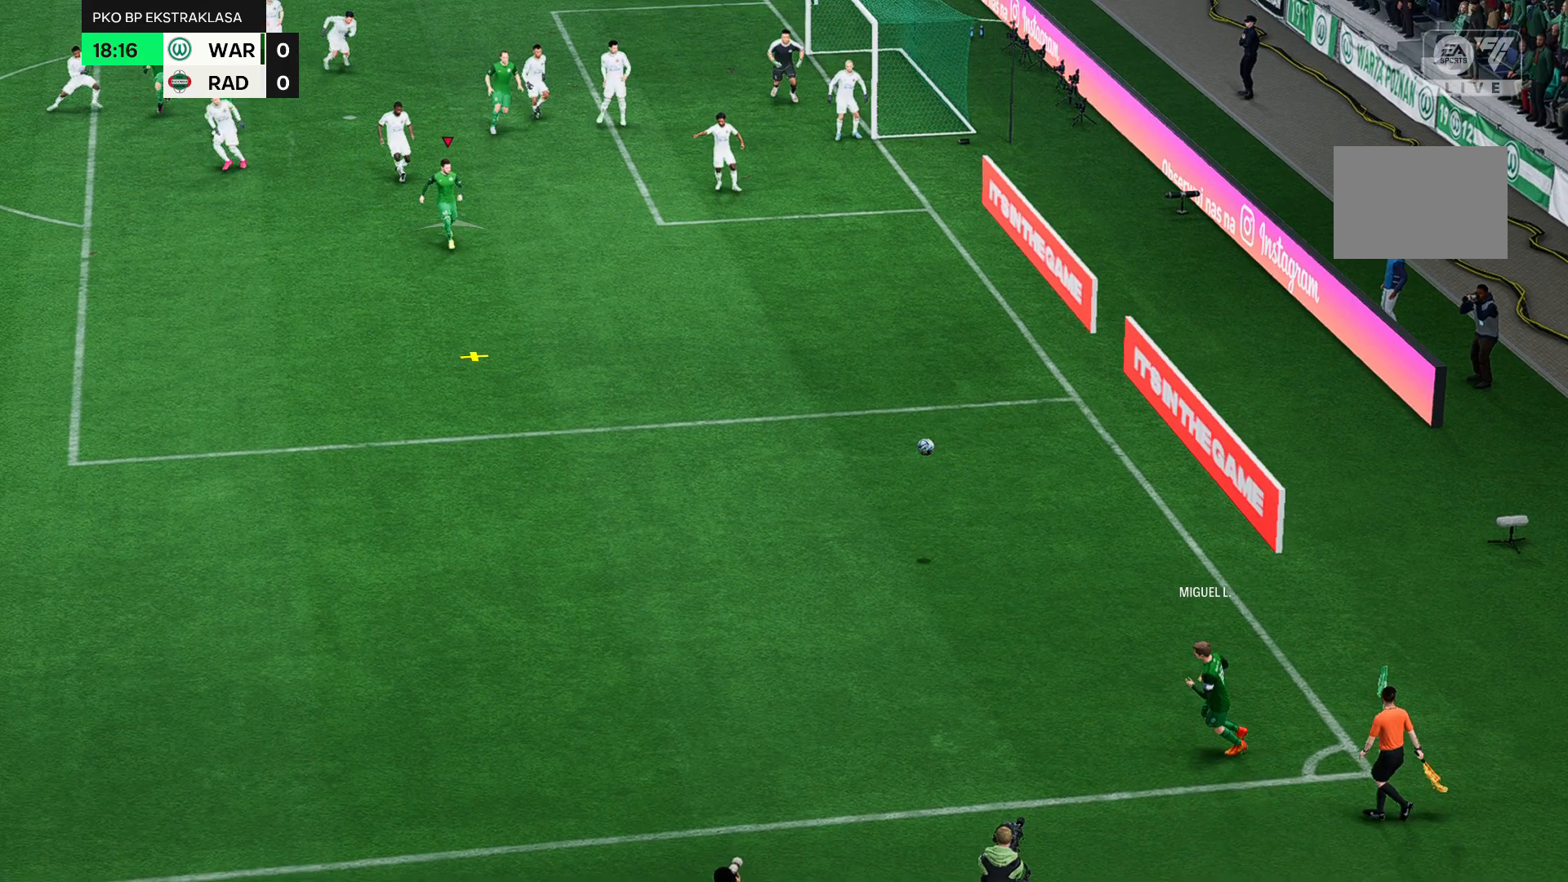
{"dt_ms": 500, "buttons": [], "left_stick": "up", "events": []}
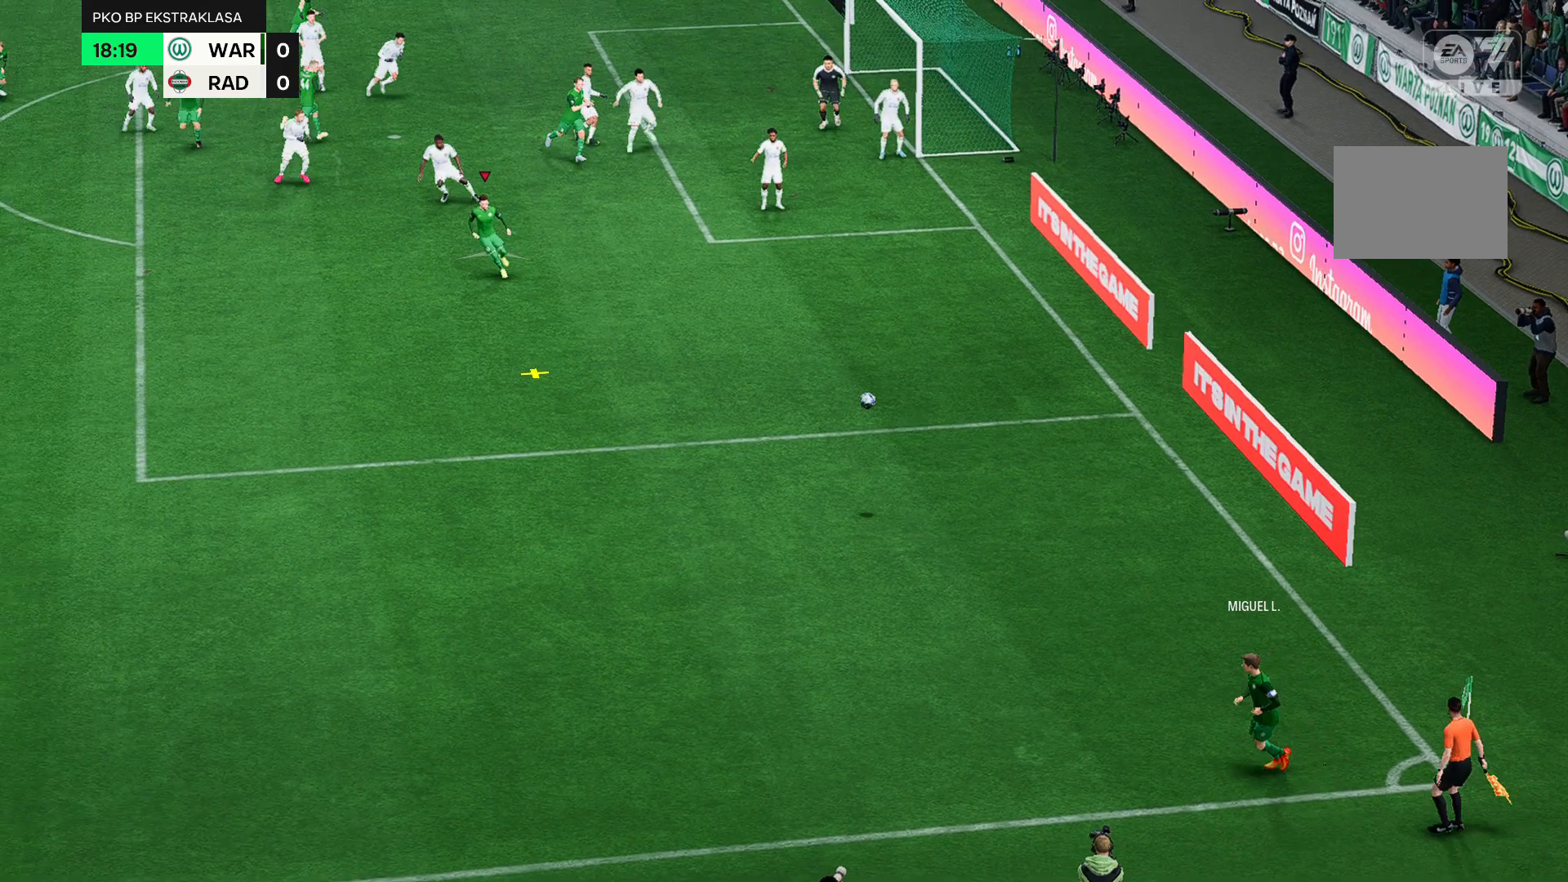
{"dt_ms": 500, "buttons": [], "left_stick": "up", "events": []}
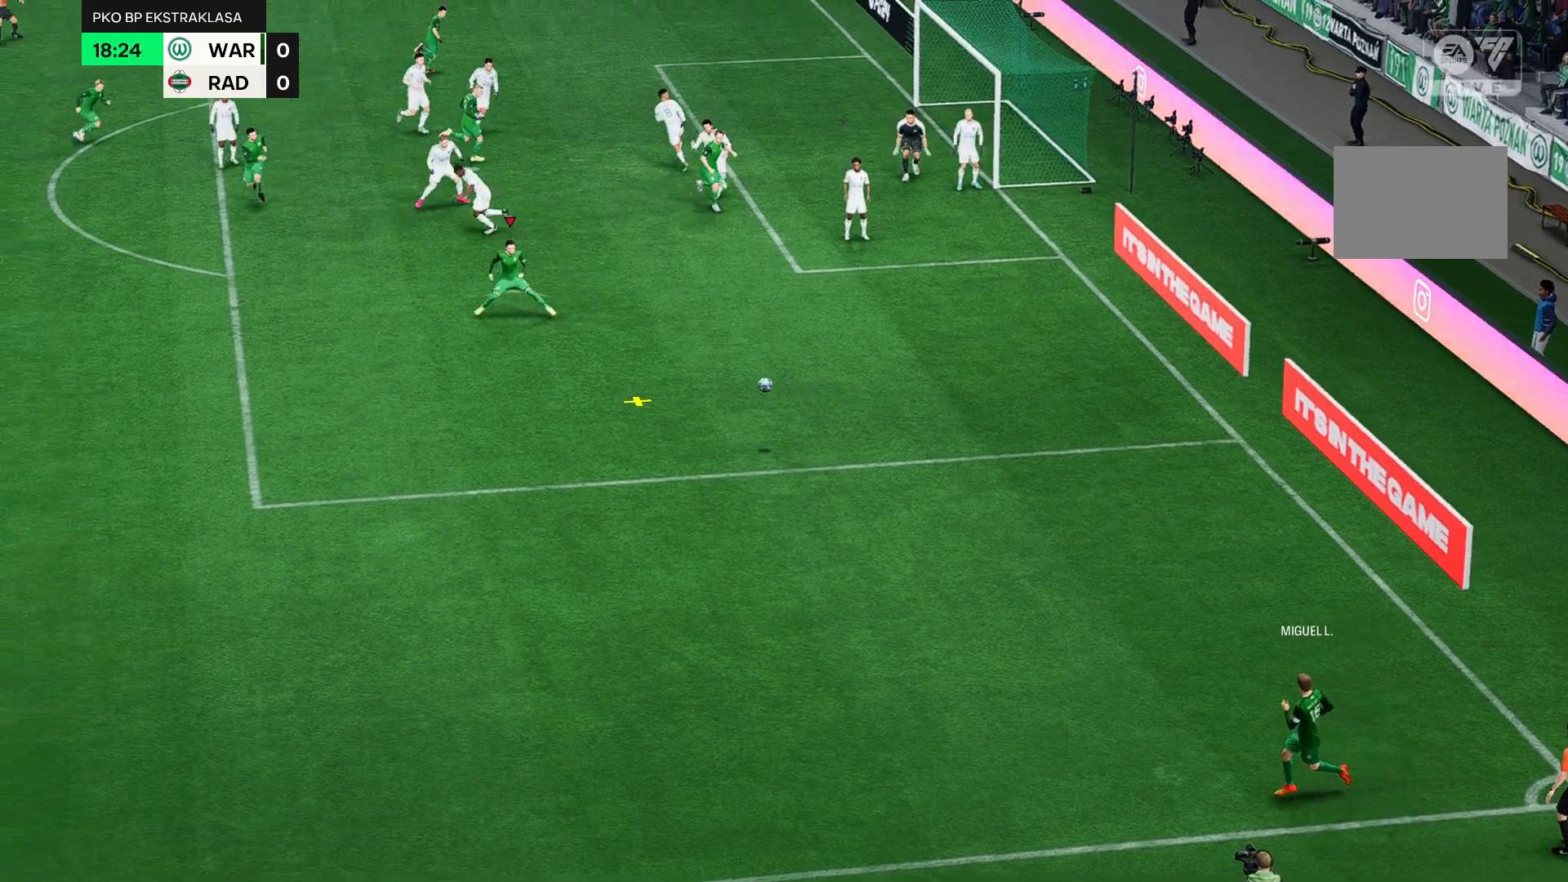
{"dt_ms": 500, "buttons": [], "left_stick": "up", "events": []}
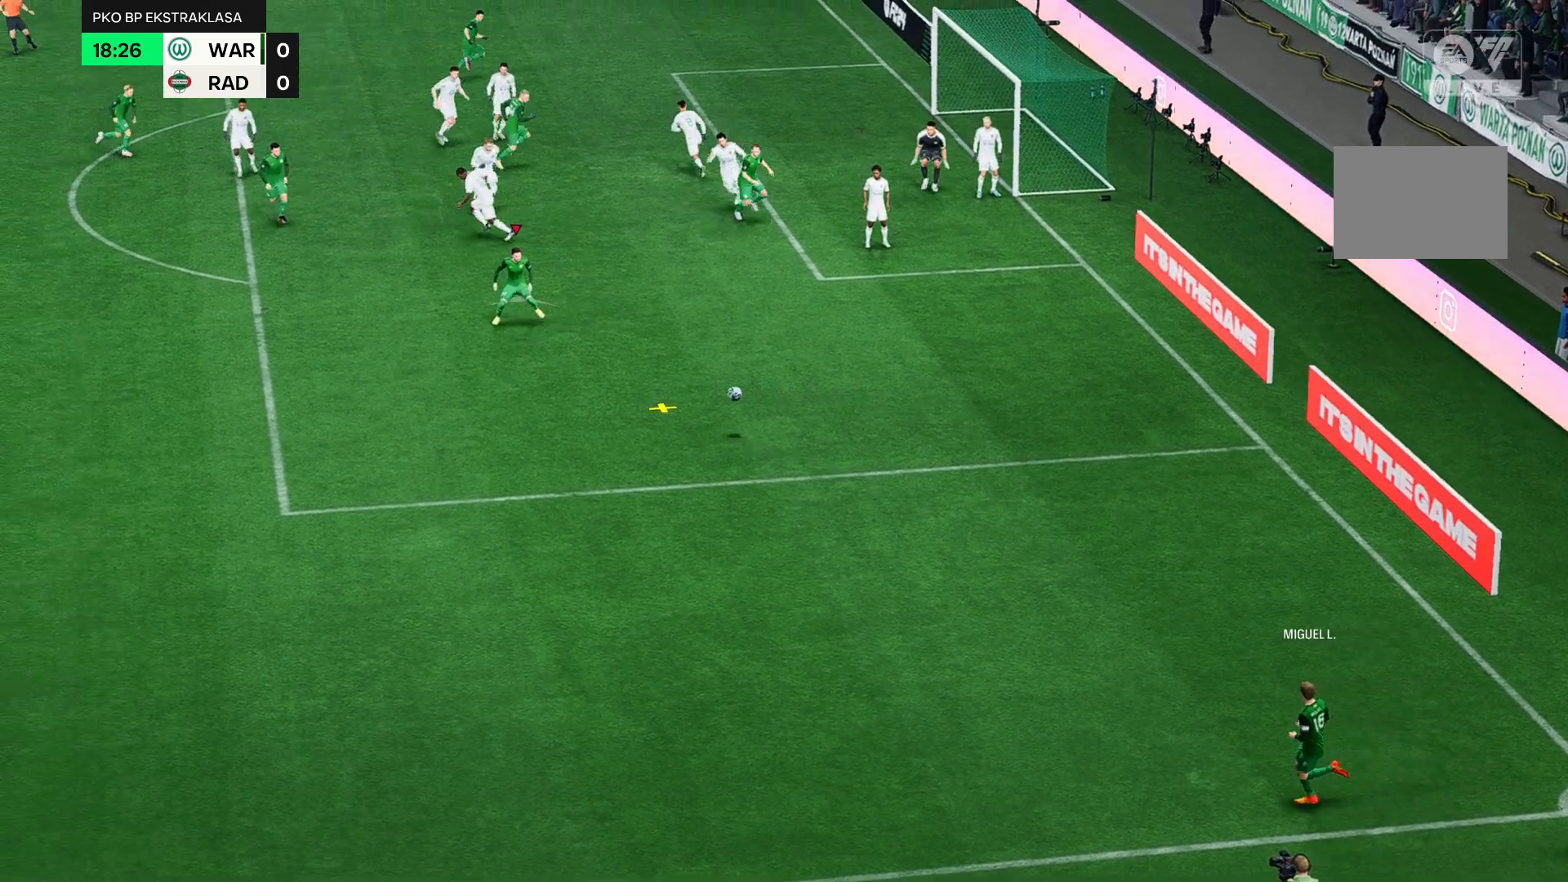
{"dt_ms": 500, "buttons": [], "left_stick": "up", "events": []}
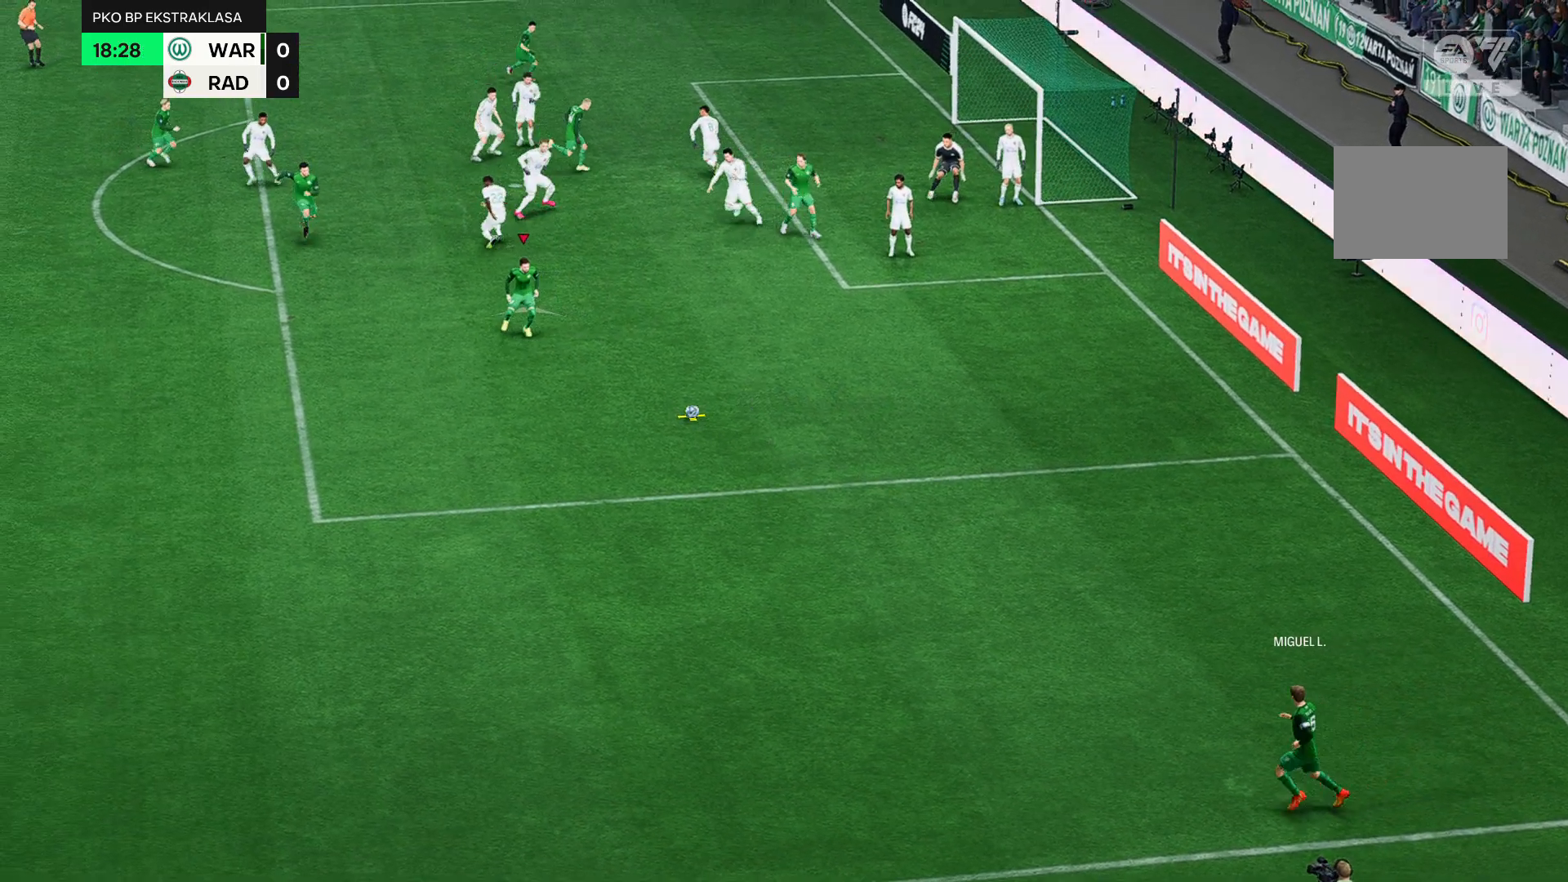
{"dt_ms": 500, "buttons": [], "left_stick": "up", "events": []}
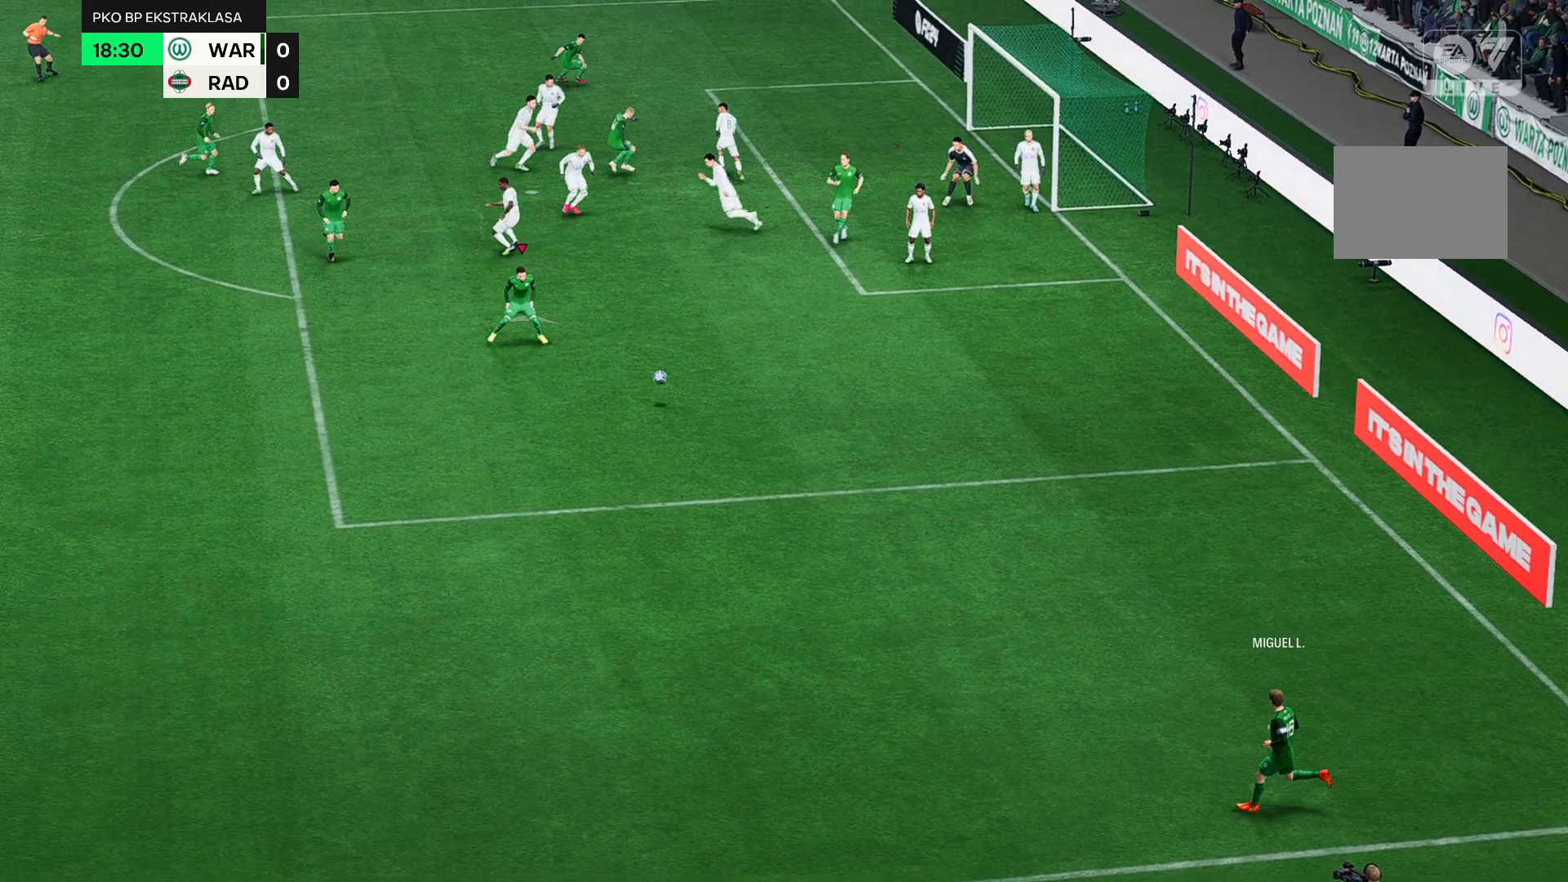
{"dt_ms": 500, "buttons": [], "left_stick": "up", "events": []}
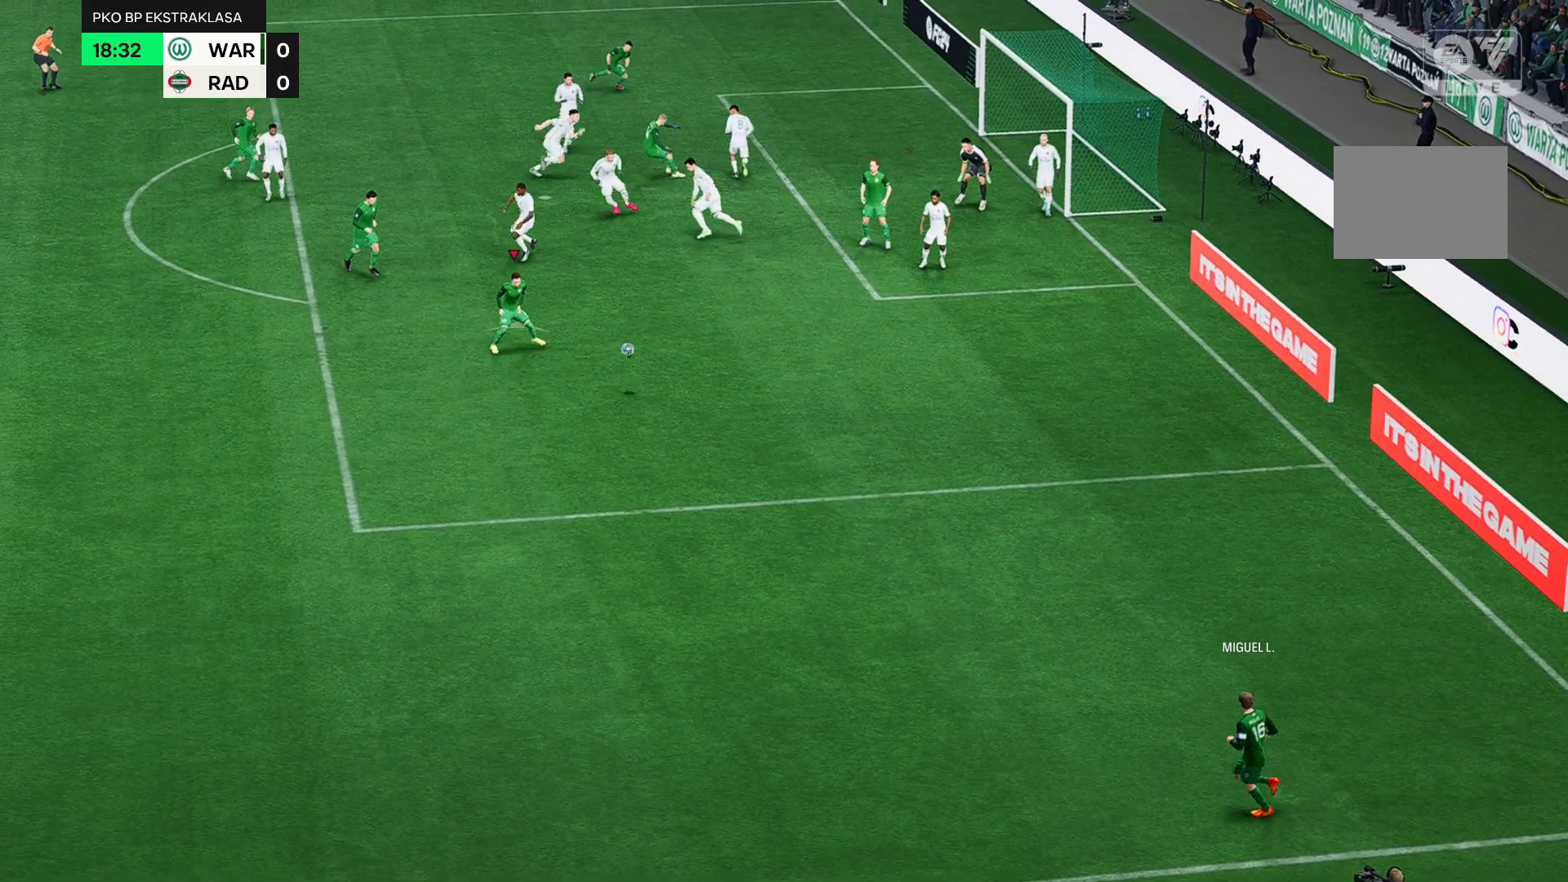
{"dt_ms": 500, "buttons": [], "left_stick": "up", "events": []}
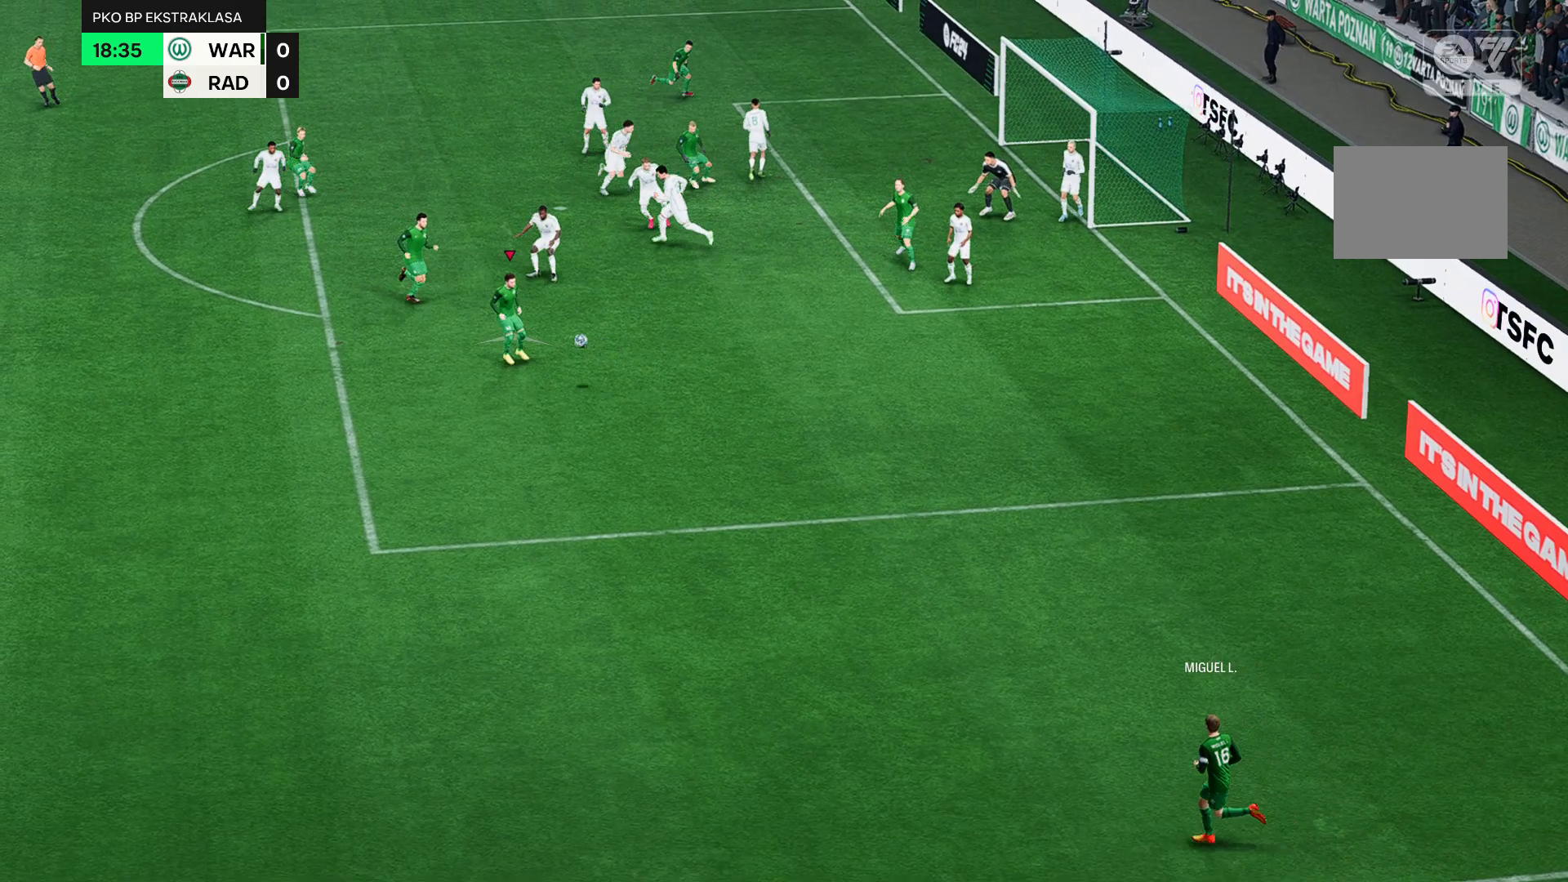
{"dt_ms": 500, "buttons": [], "left_stick": "up-right", "events": [[483, "left_stick", "up-right"]]}
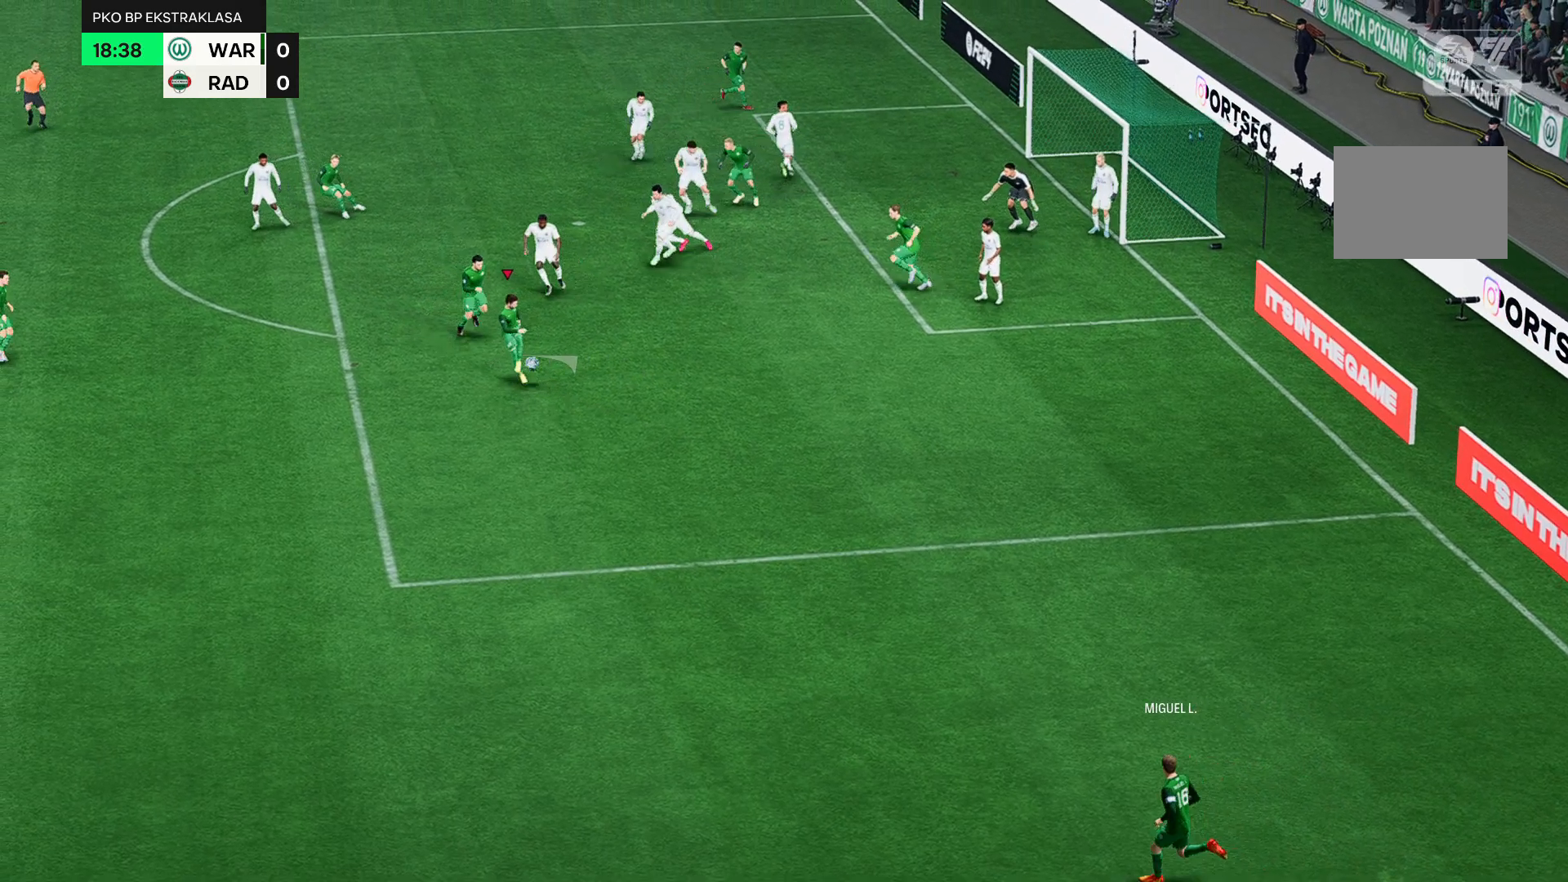
{"dt_ms": 500, "buttons": [], "left_stick": "up-right", "events": []}
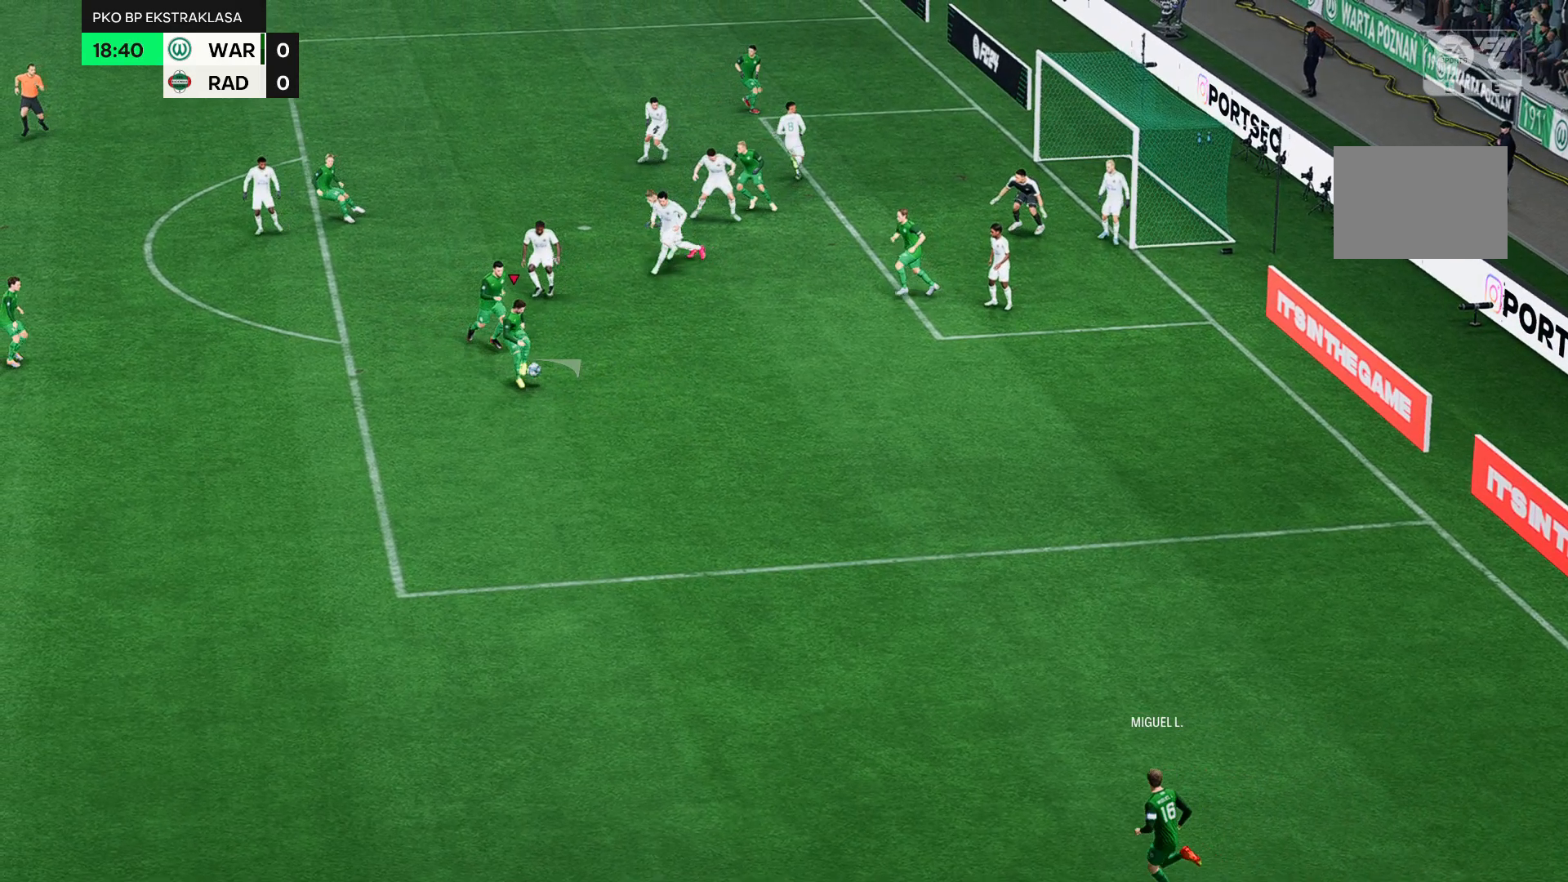
{"dt_ms": 500, "buttons": [], "left_stick": "up-right", "events": []}
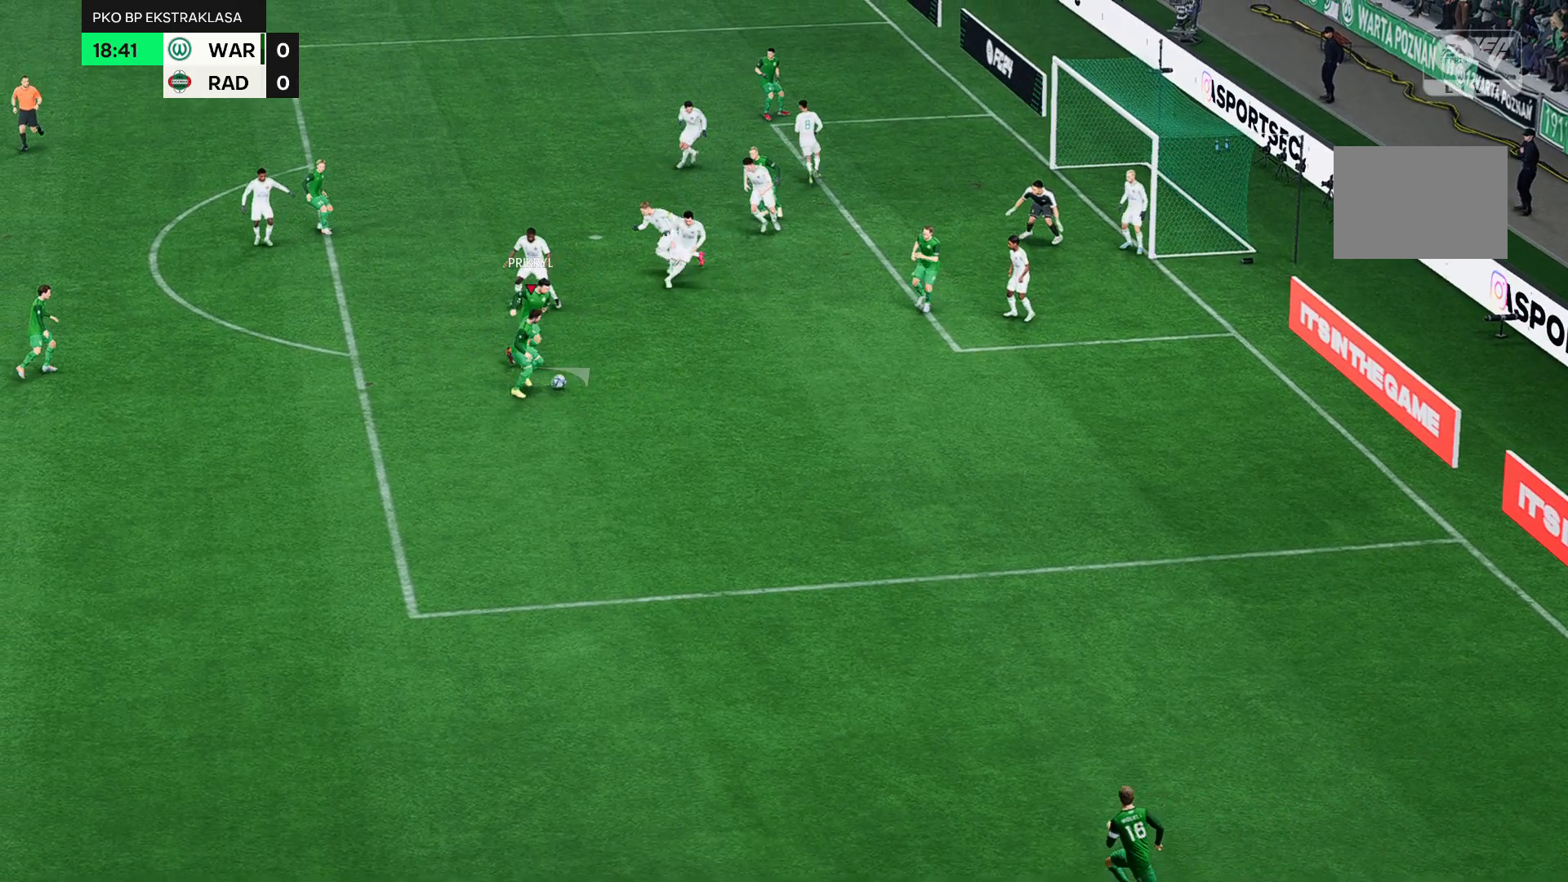
{"dt_ms": 500, "buttons": [], "left_stick": "up-right", "events": []}
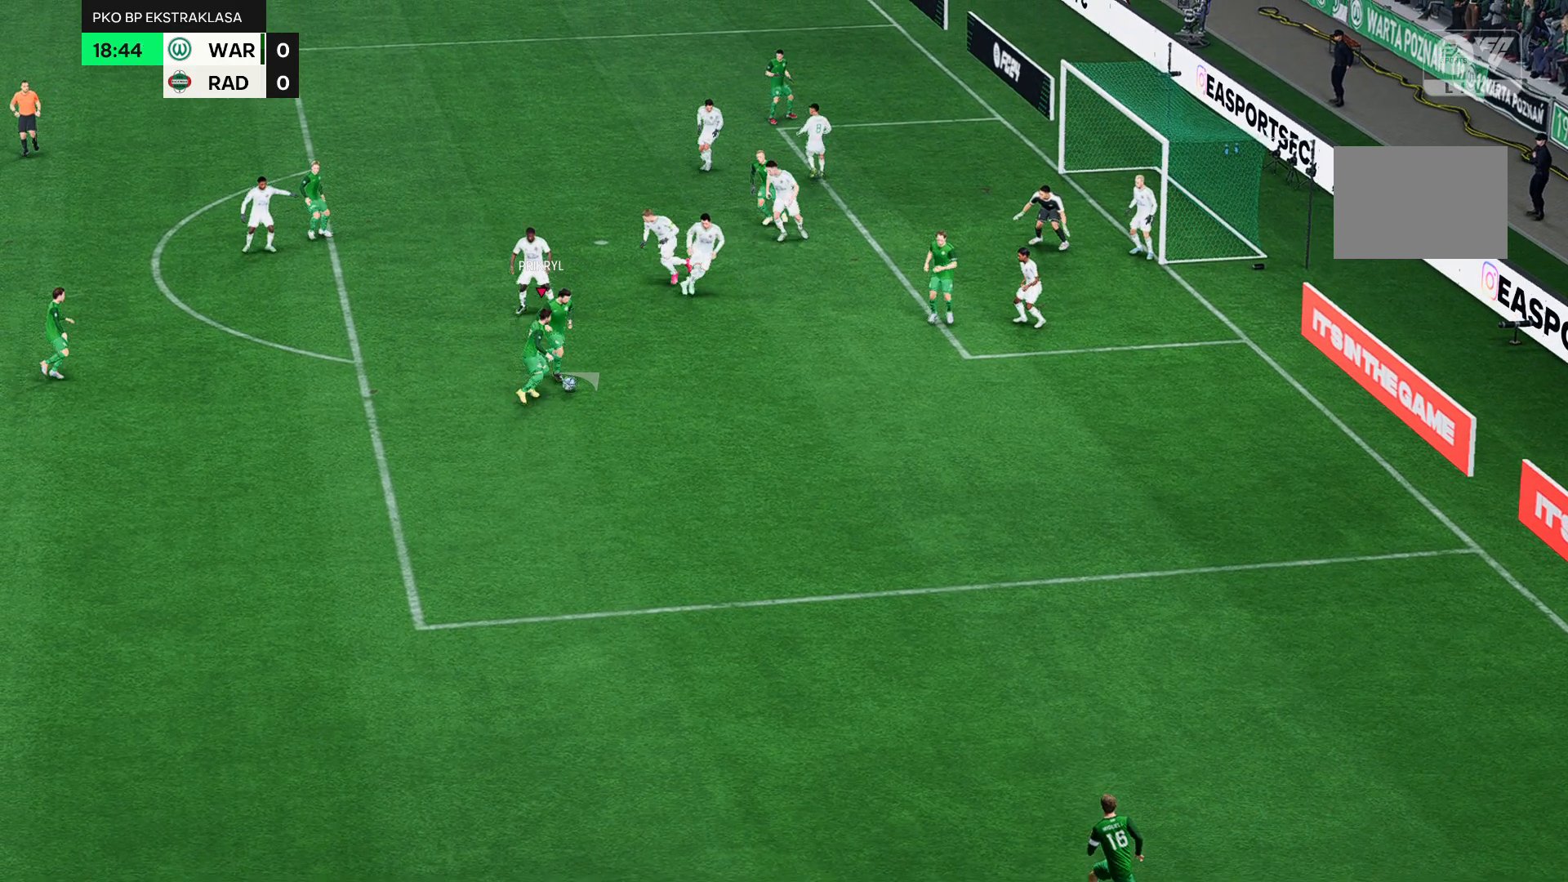
{"dt_ms": 500, "buttons": [], "left_stick": "up-right", "events": []}
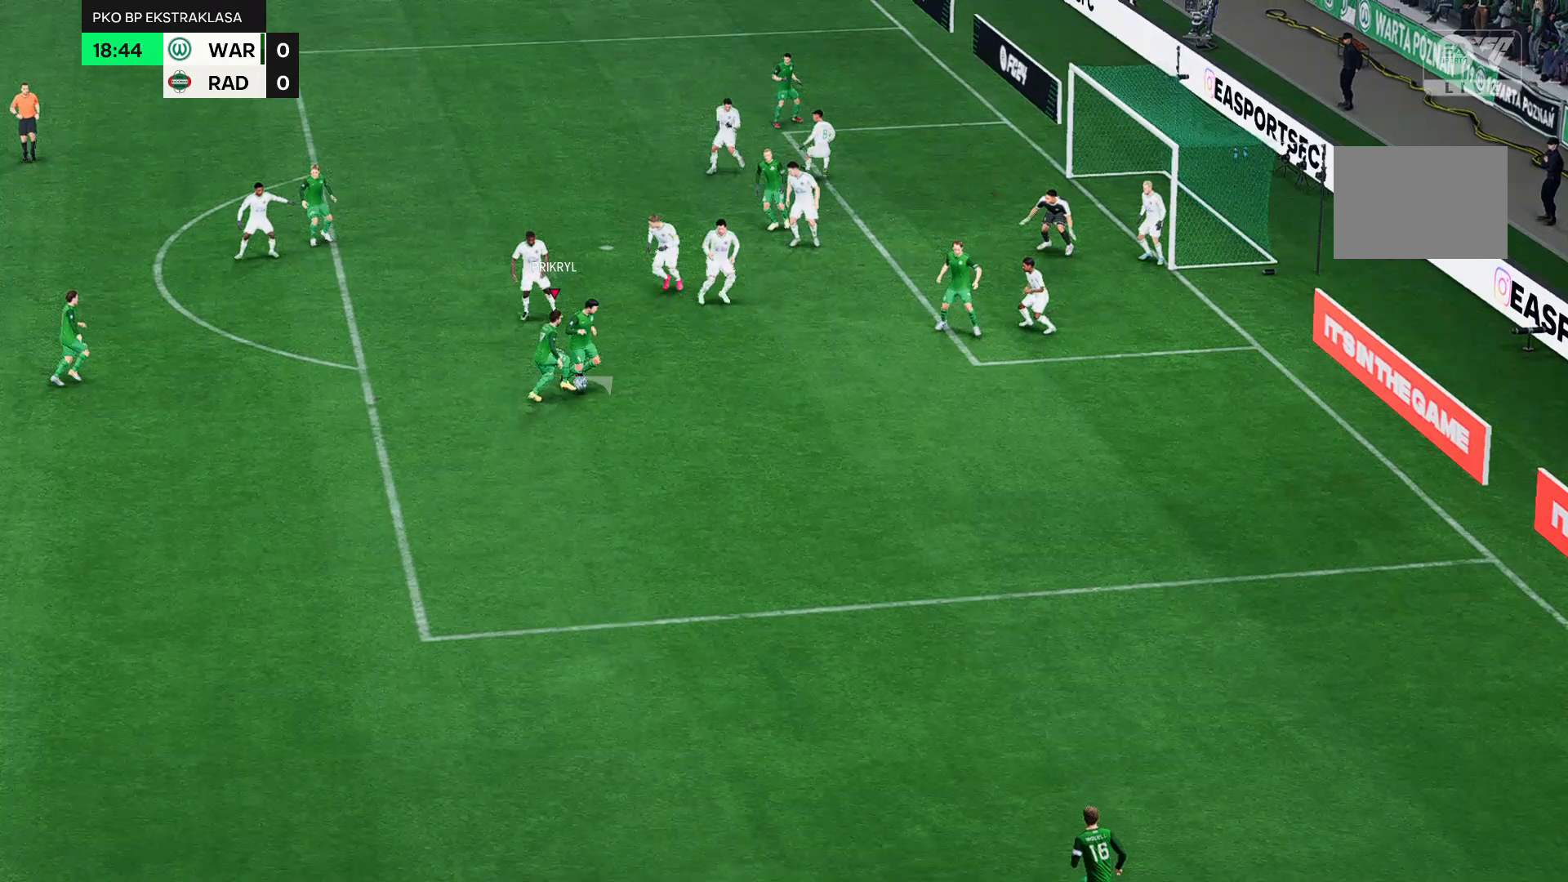
{"dt_ms": 500, "buttons": ["R2"], "left_stick": "up-right", "events": [[500, "R2", "down"]]}
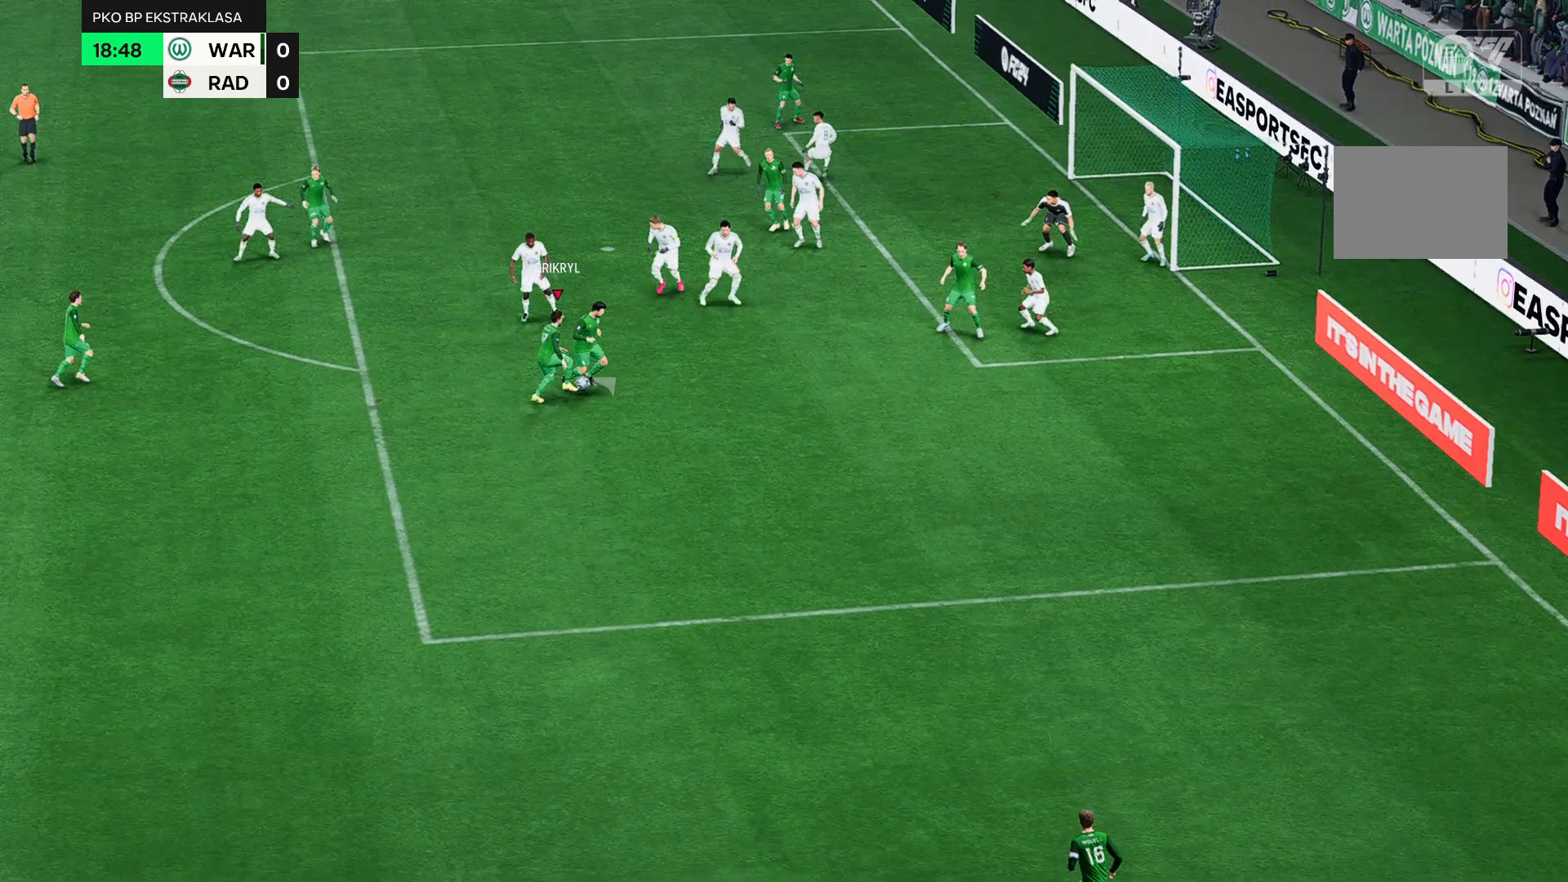
{"dt_ms": 500, "buttons": ["R2"], "left_stick": "up-right", "events": []}
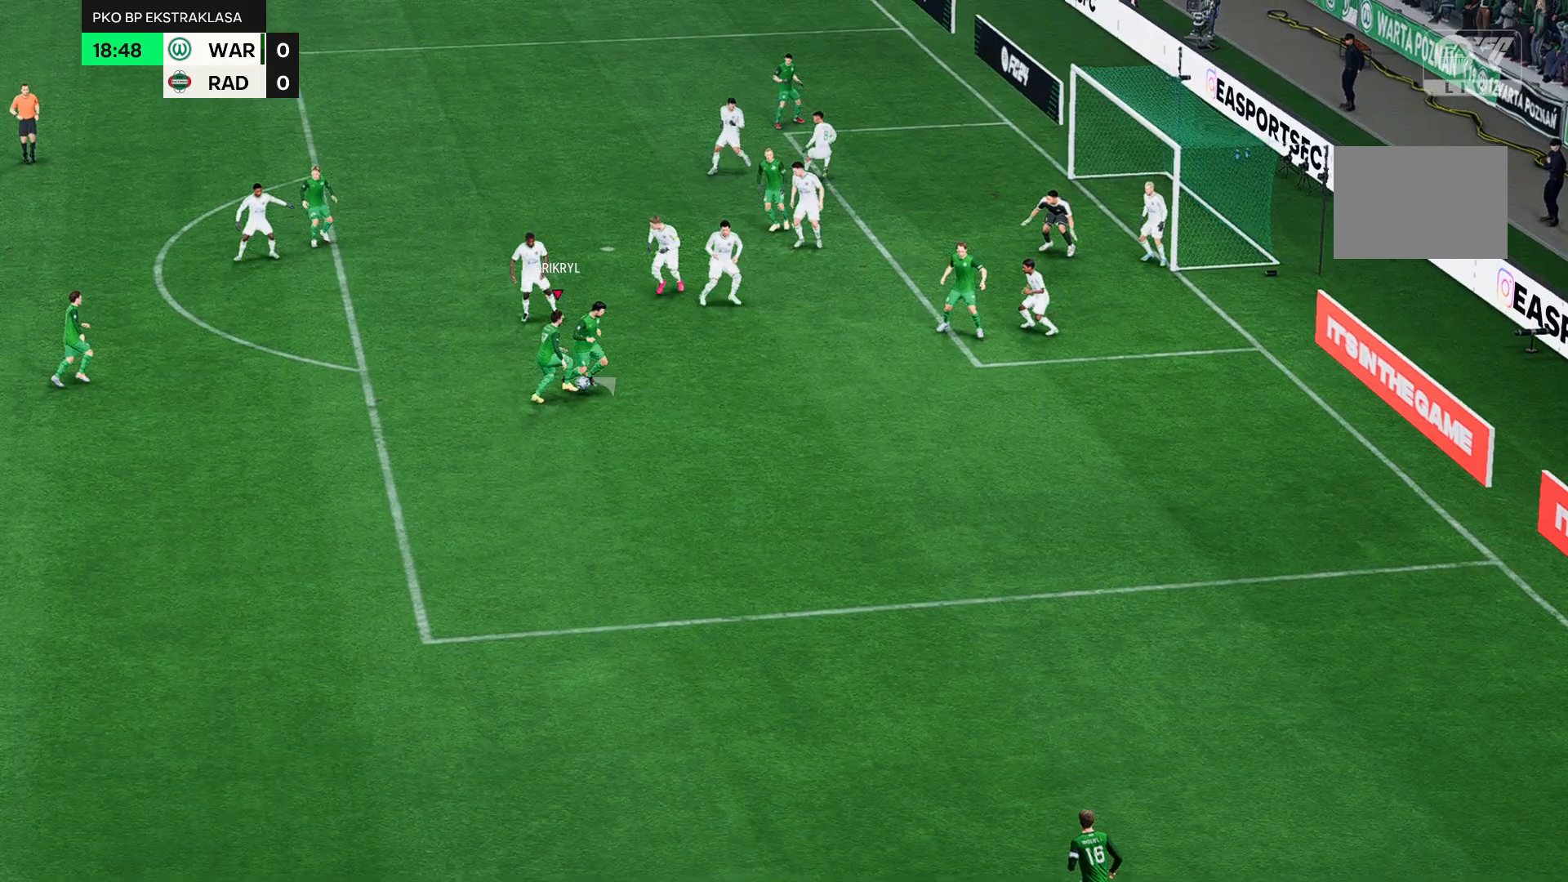
{"dt_ms": 1000, "buttons": [], "left_stick": "right"}
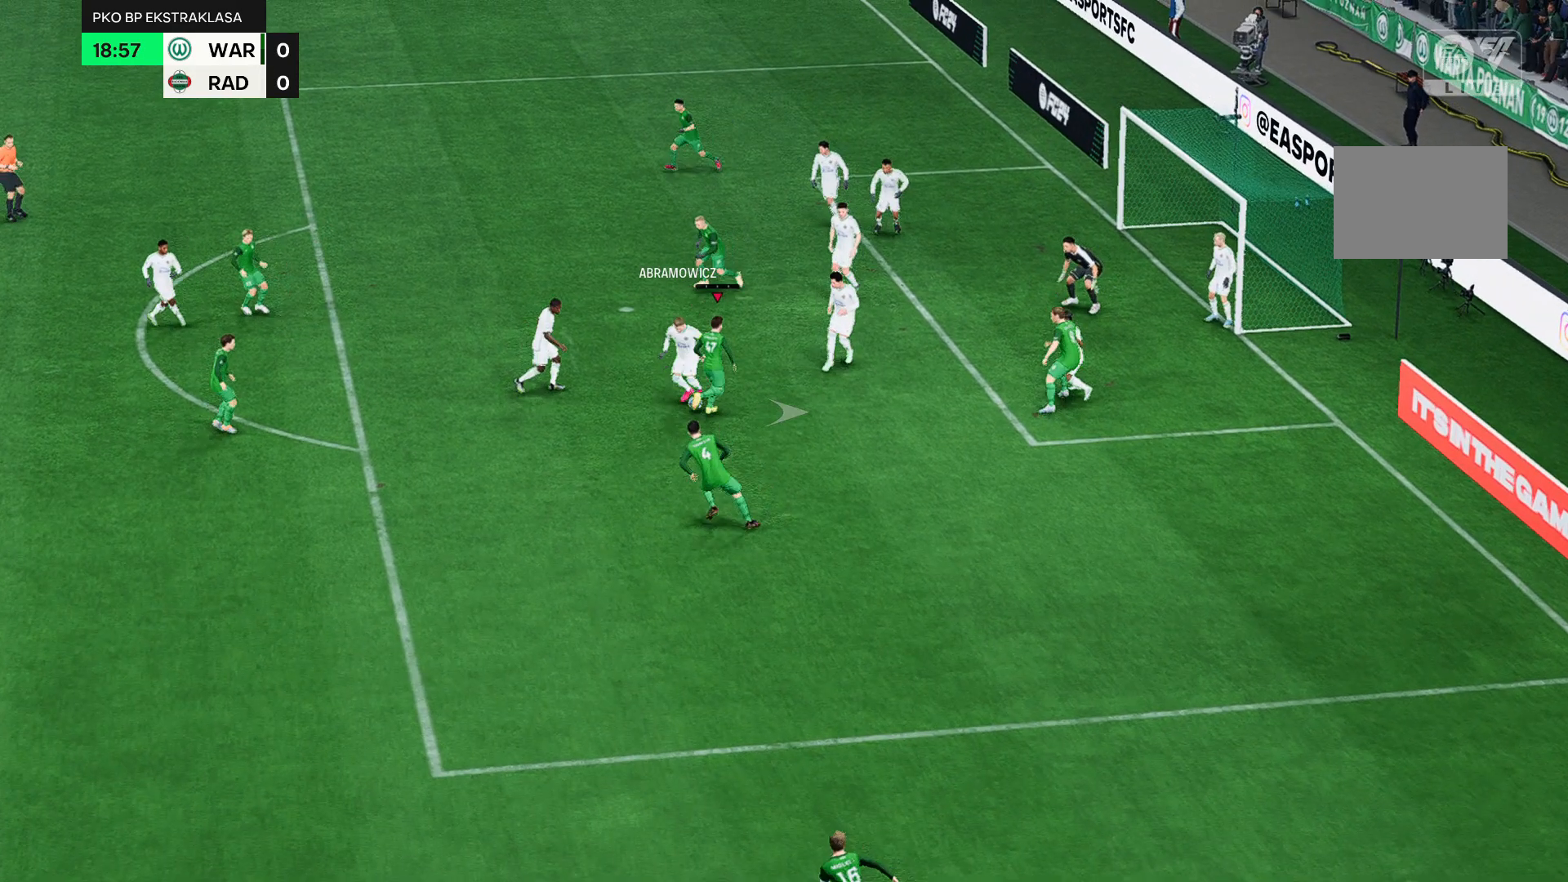
{"dt_ms": 500, "buttons": [], "left_stick": "right", "events": []}
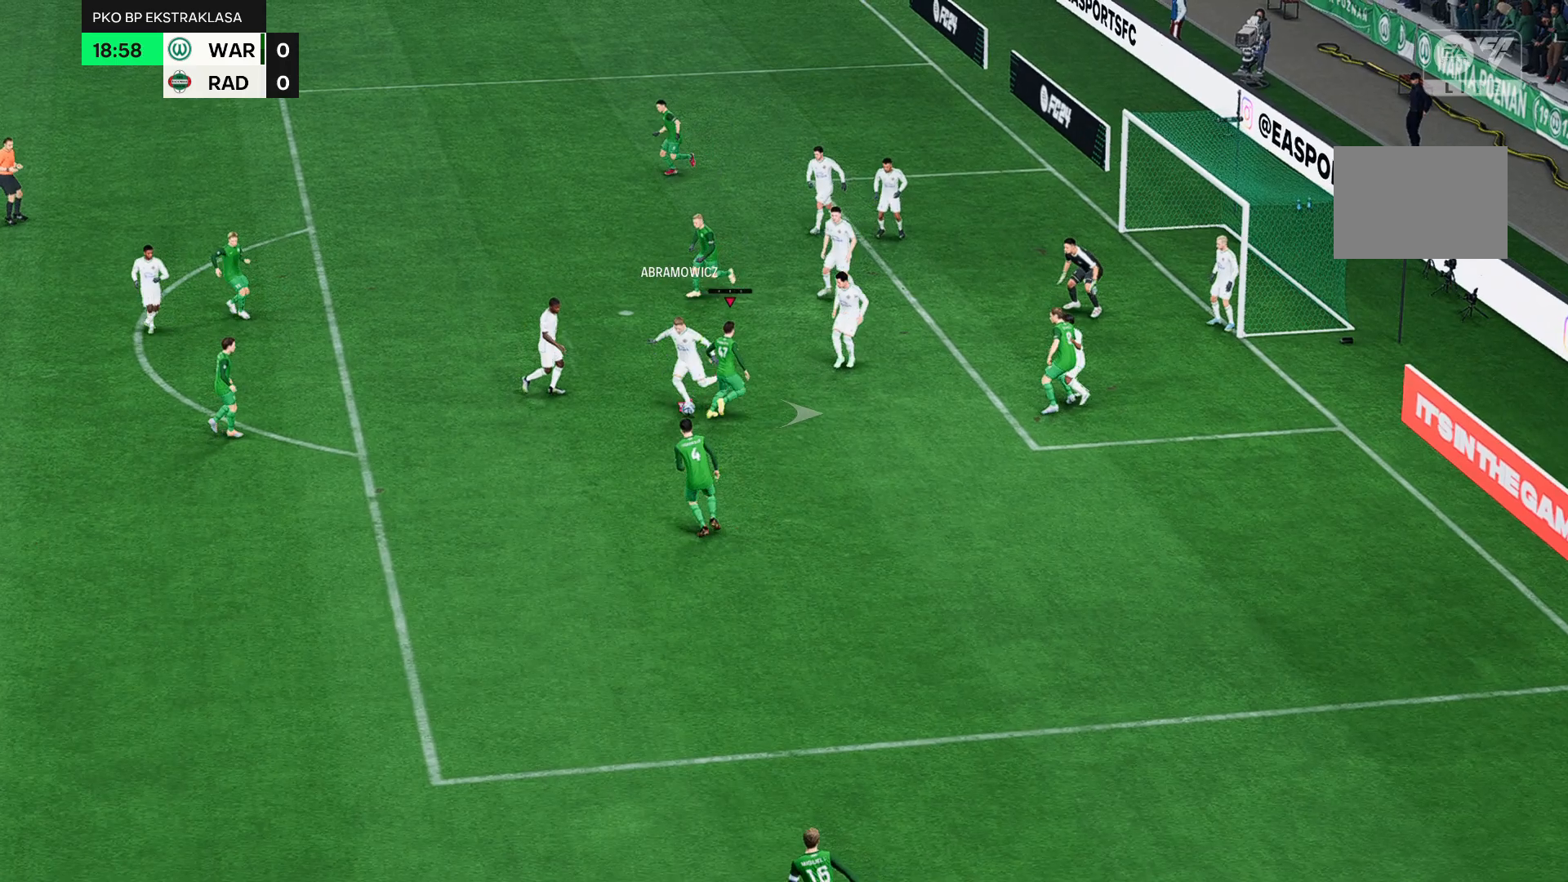
{"dt_ms": 1000, "buttons": [], "left_stick": "up-right"}